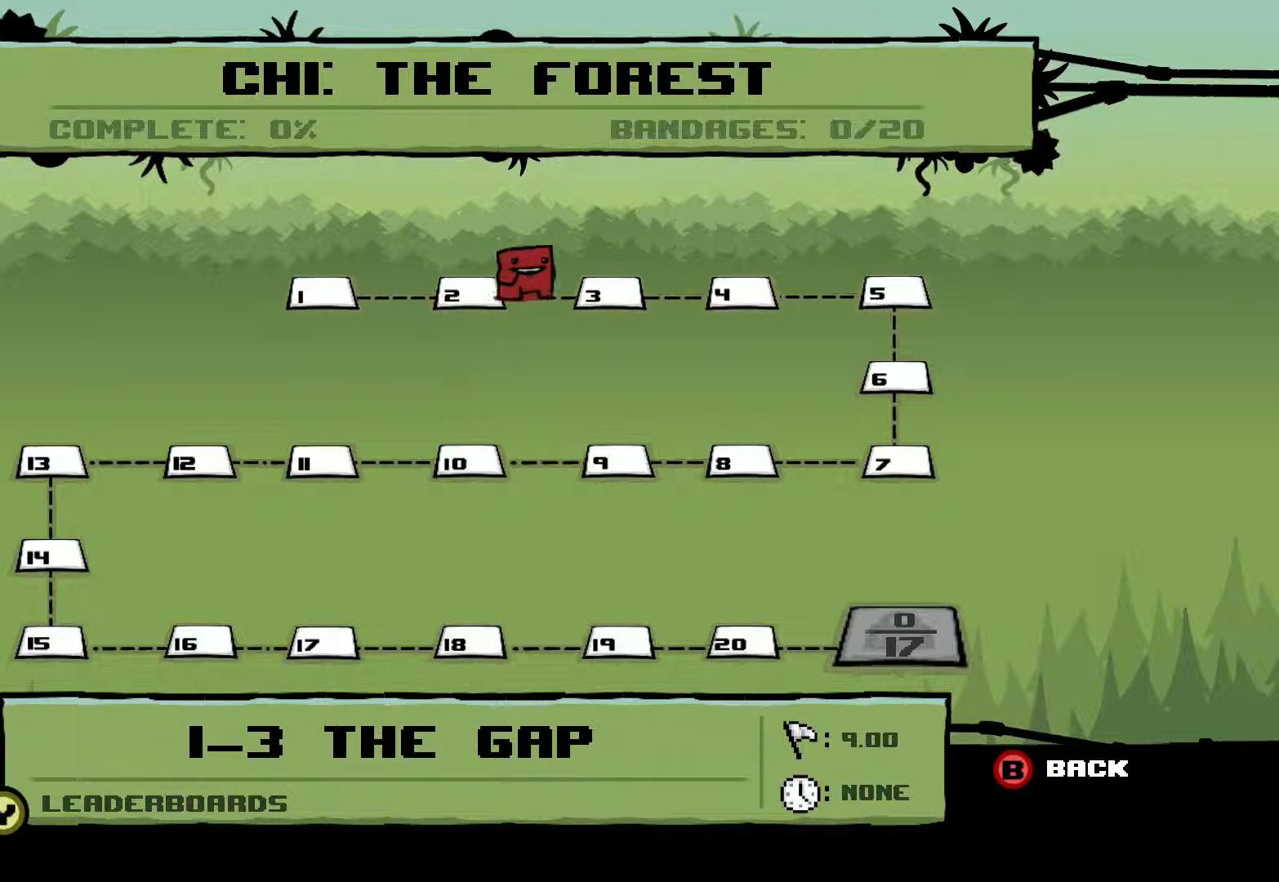
Gameplay with a controller (PlayStation layout); each line is a JSON object with the inputs held at the frame after it. "events" lists button and stick changes between this image and that frame as [ms after this image, input, new state], when the widget could be followed in between. Not read: right_stick.
{"buttons": ["R2"], "left_stick": "right", "events": [[167, "left_stick", "right"], [300, "left_stick", "center"], [433, "left_stick", "right"]]}
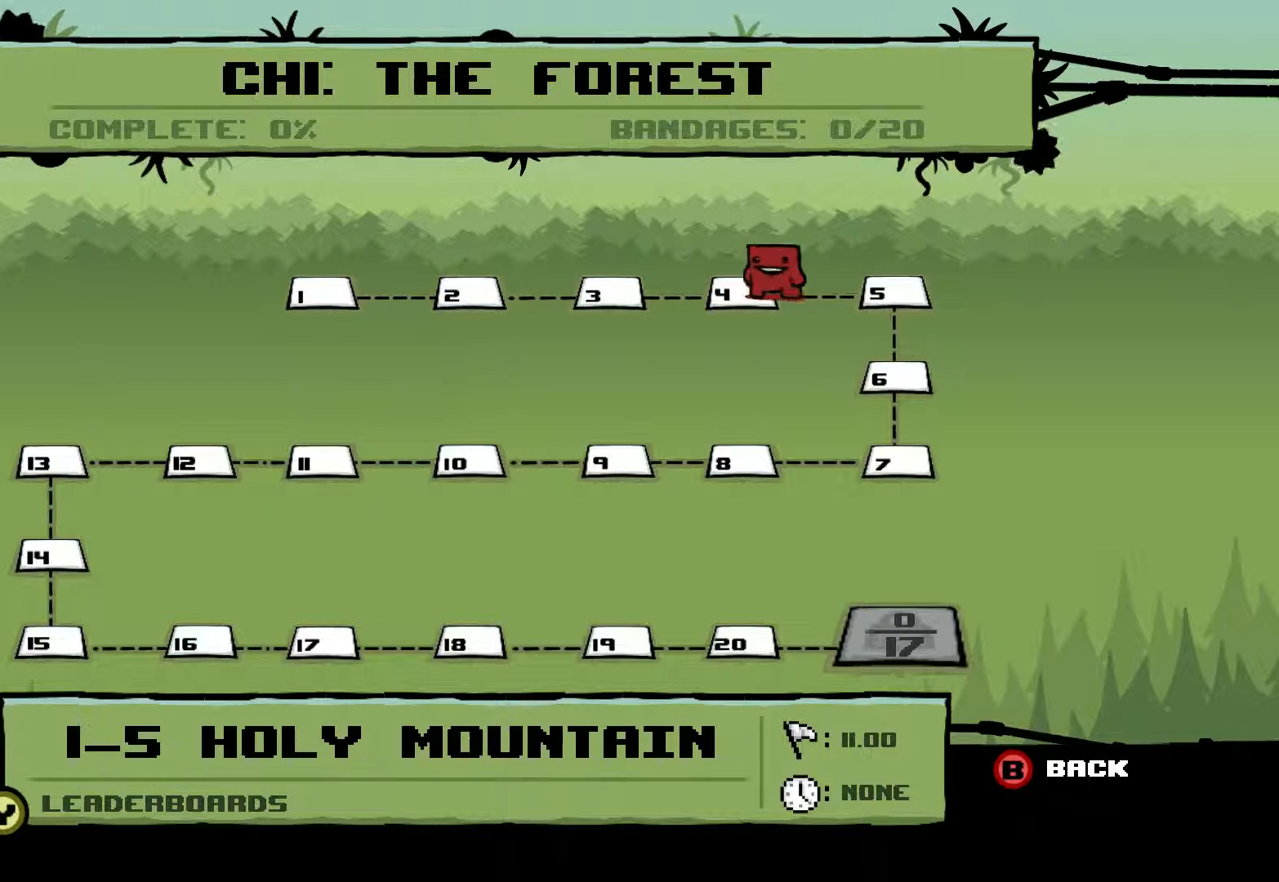
{"buttons": ["R2"], "left_stick": "center", "events": [[67, "left_stick", "center"], [233, "CROSS", "down"], [283, "CROSS", "up"], [383, "CROSS", "down"], [417, "CROSS", "up"]]}
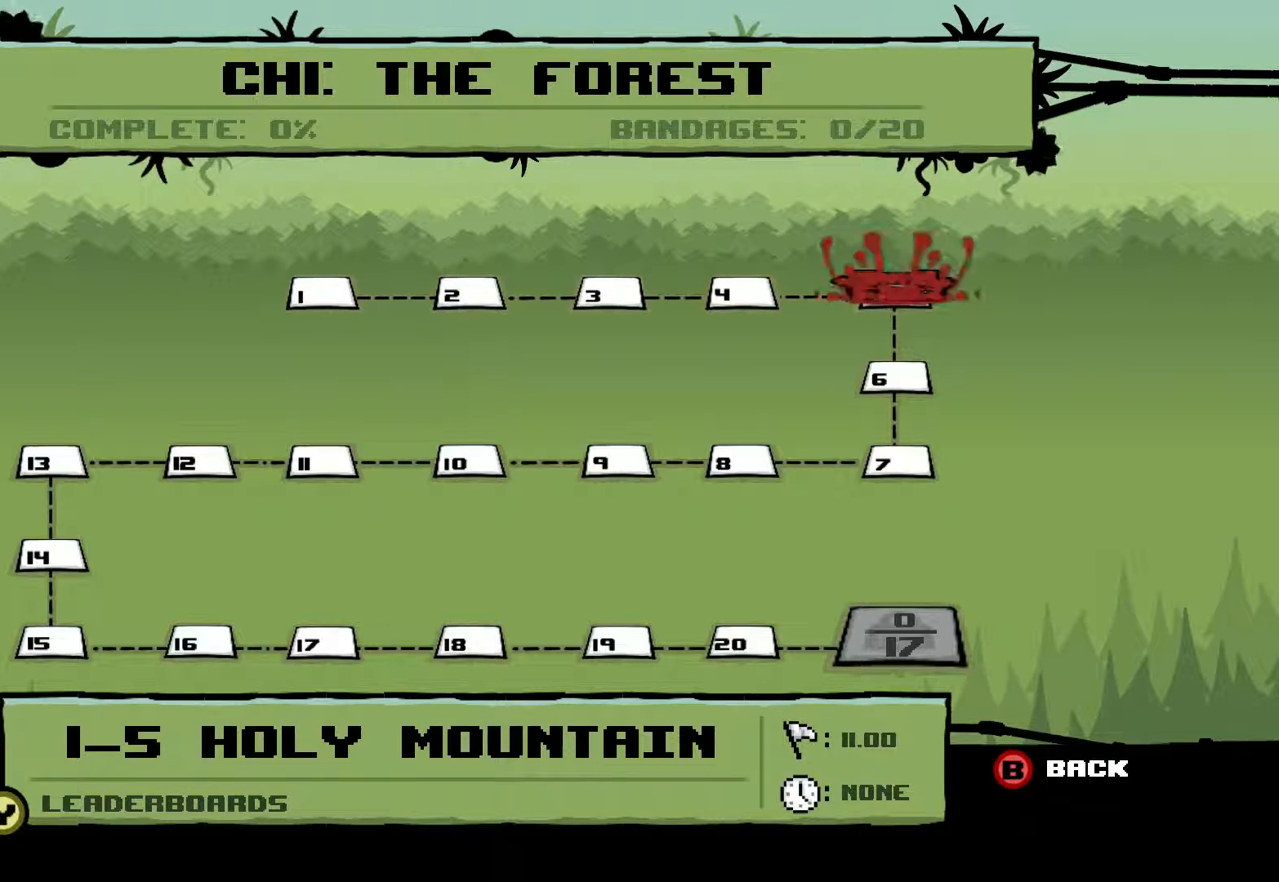
{"buttons": ["R2"], "left_stick": "right", "events": [[33, "CROSS", "down"], [67, "CROSS", "up"], [183, "CROSS", "down"], [200, "left_stick", "right"], [217, "CROSS", "up"], [333, "CROSS", "down"], [367, "CROSS", "up"]]}
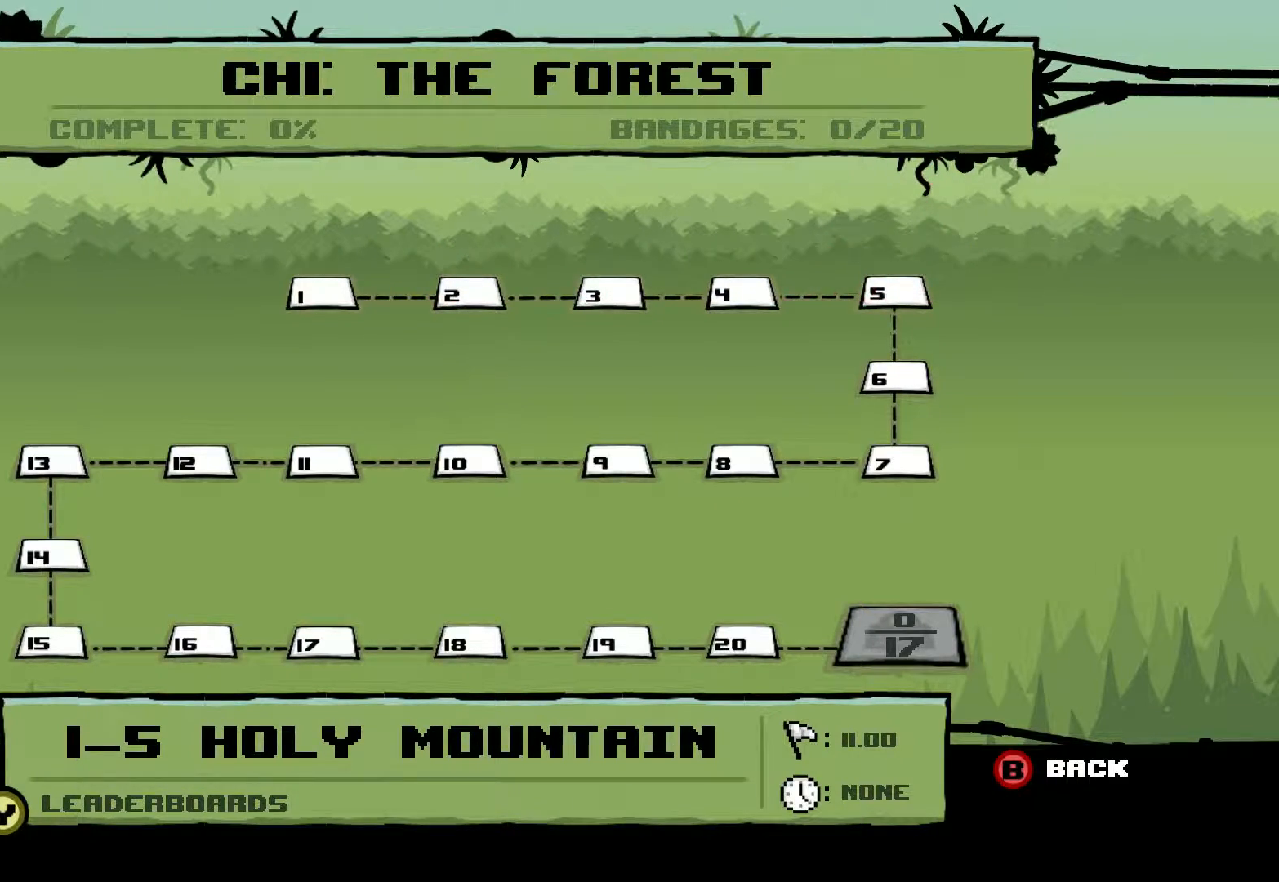
{"buttons": ["R2"], "left_stick": "right", "events": [[250, "CROSS", "down"], [300, "CROSS", "up"], [417, "CROSS", "down"], [450, "CROSS", "up"]]}
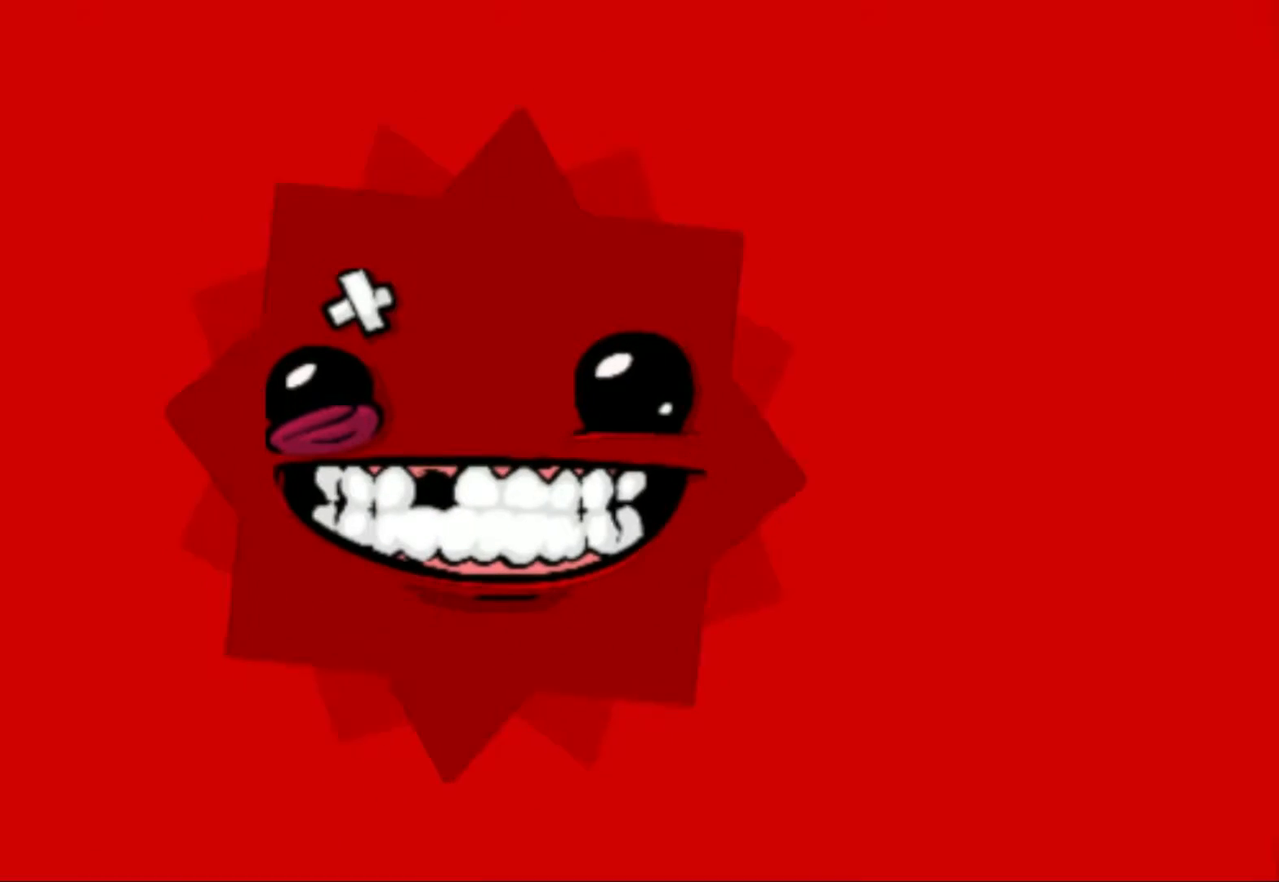
{"buttons": ["CROSS", "R2"], "left_stick": "right", "events": [[67, "CROSS", "down"], [100, "CROSS", "up"], [200, "CROSS", "down"]]}
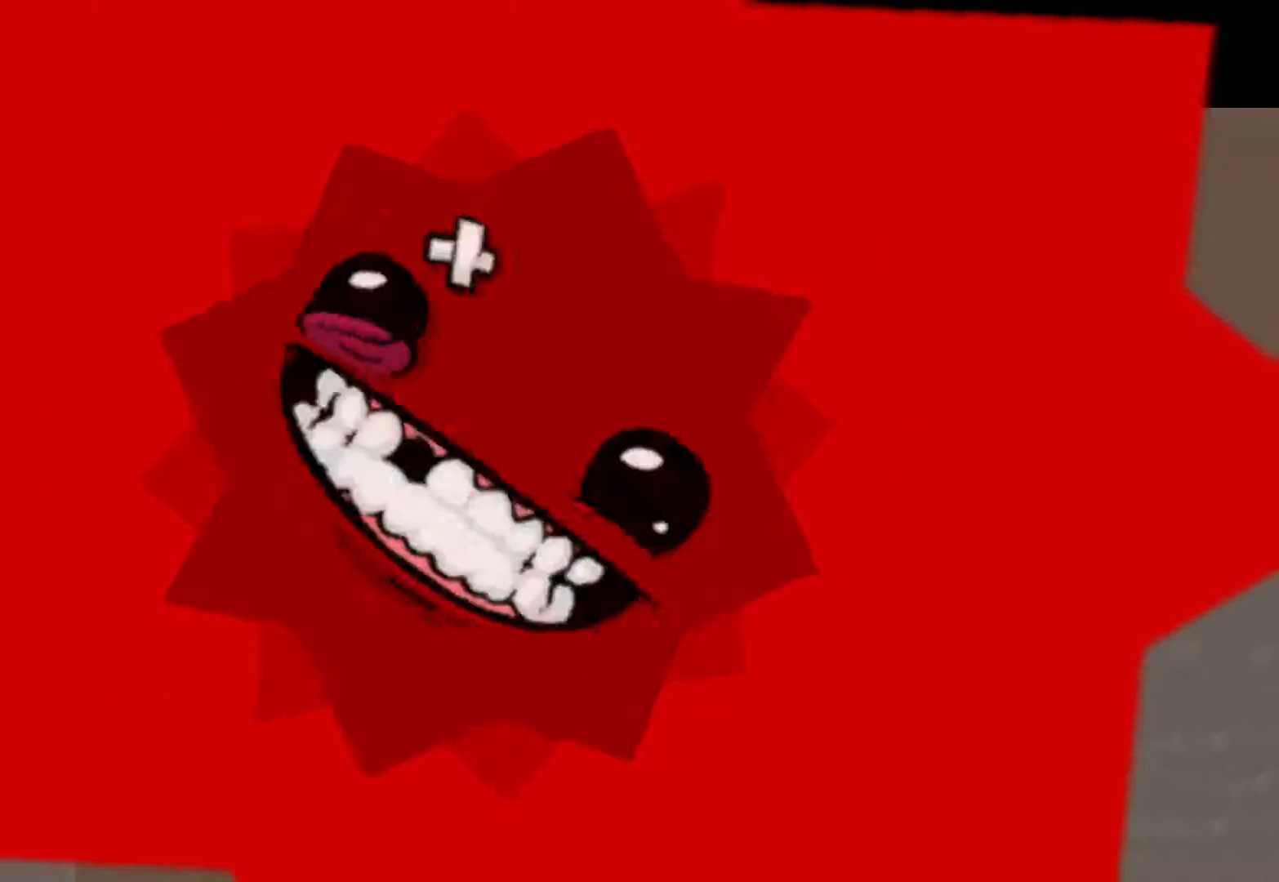
{"buttons": ["R1", "R2"], "left_stick": "right", "events": [[433, "R1", "down"], [500, "CROSS", "up"]]}
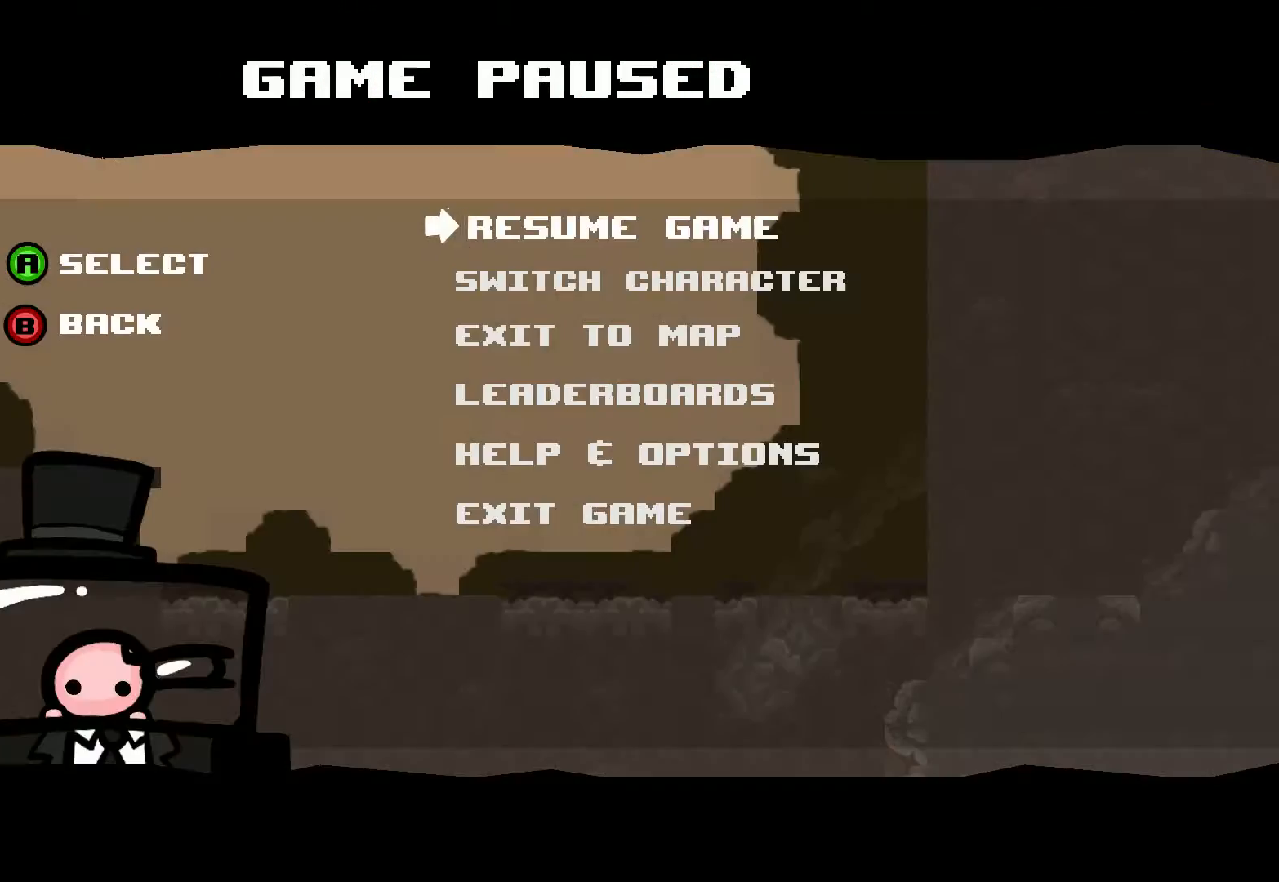
{"buttons": ["R2"], "left_stick": "right", "events": [[17, "R1", "up"], [83, "R1", "down"], [167, "R1", "up"]]}
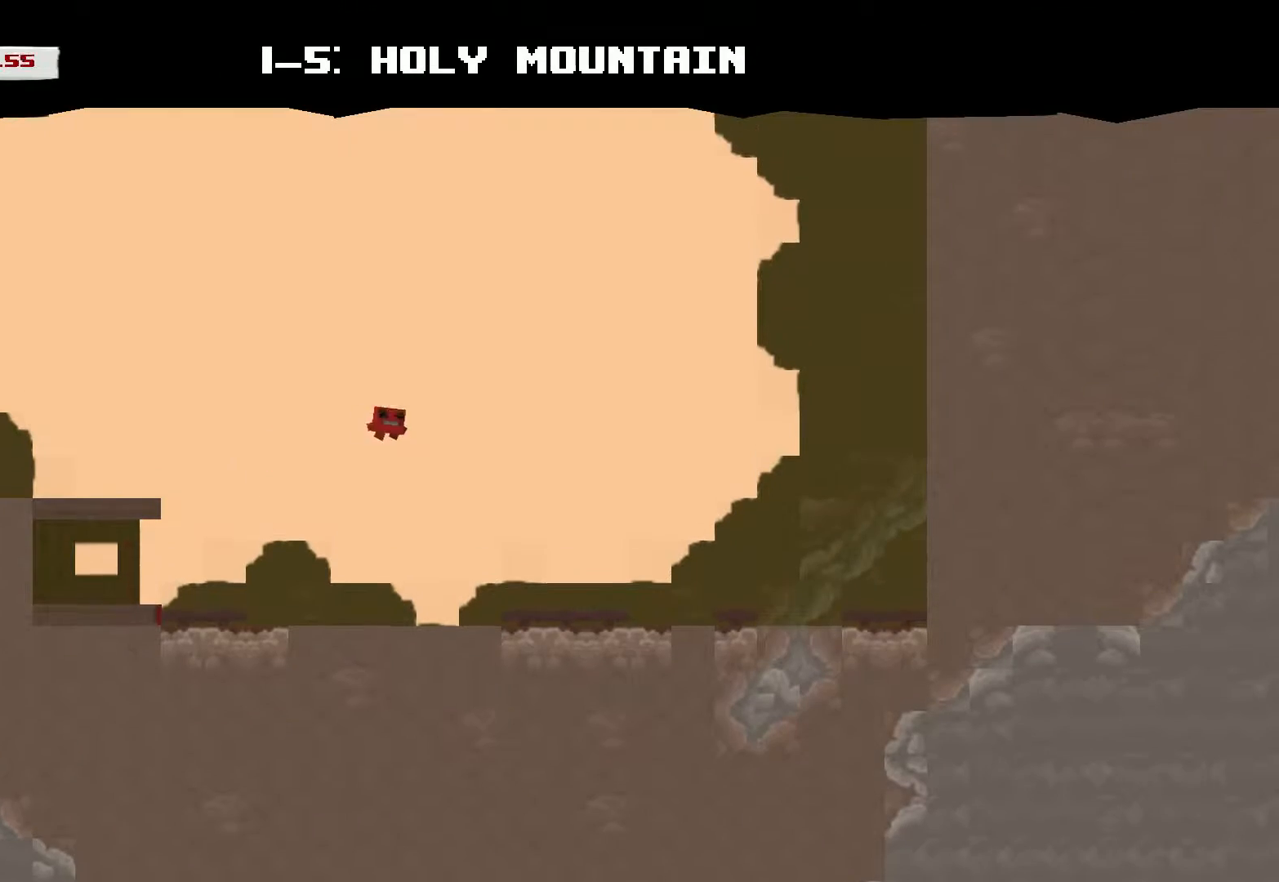
{"buttons": ["R2"], "left_stick": "right", "events": []}
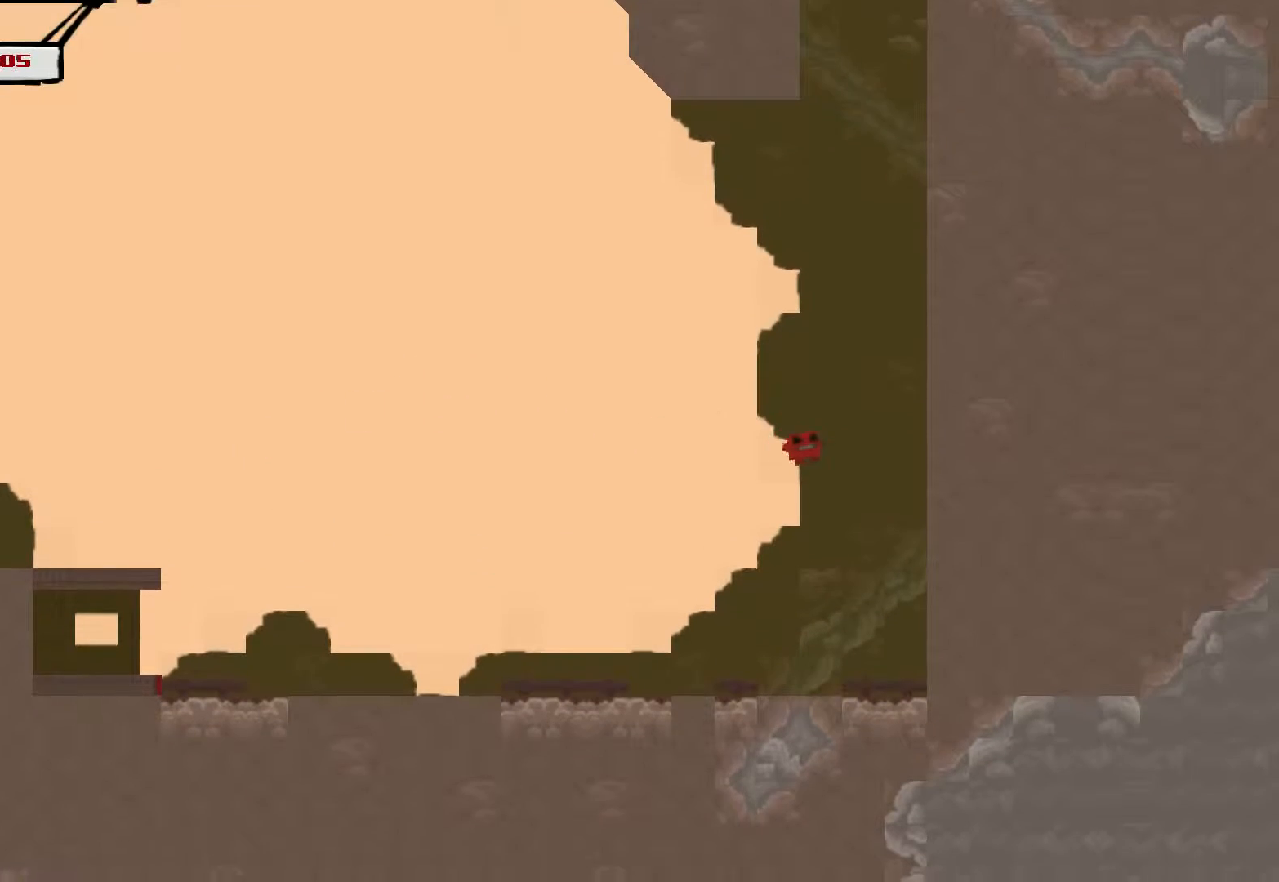
{"buttons": ["R2"], "left_stick": "right", "events": []}
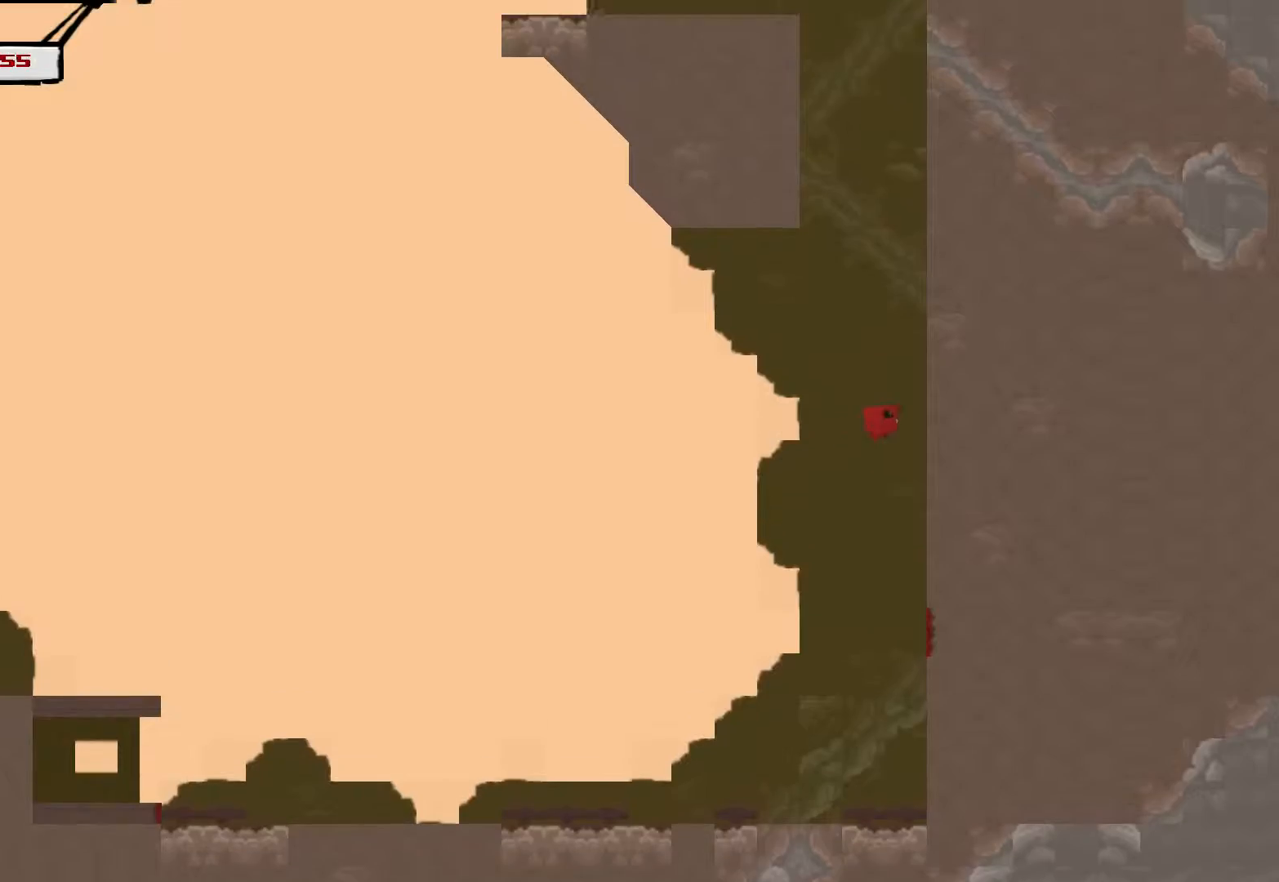
{"buttons": ["R2"], "left_stick": "left", "events": [[267, "left_stick", "left"]]}
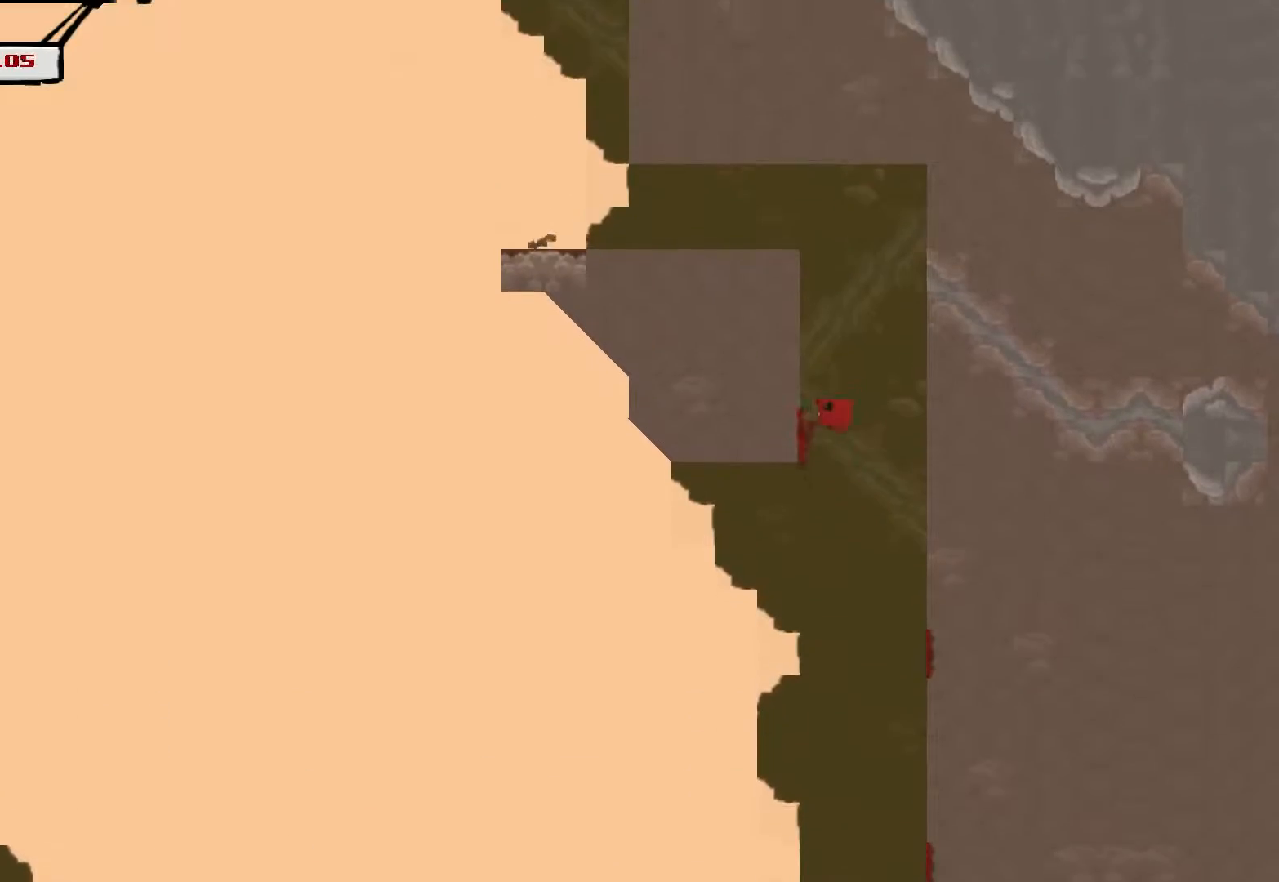
{"buttons": ["R2"], "left_stick": "left", "events": [[17, "left_stick", "right"], [217, "left_stick", "left"]]}
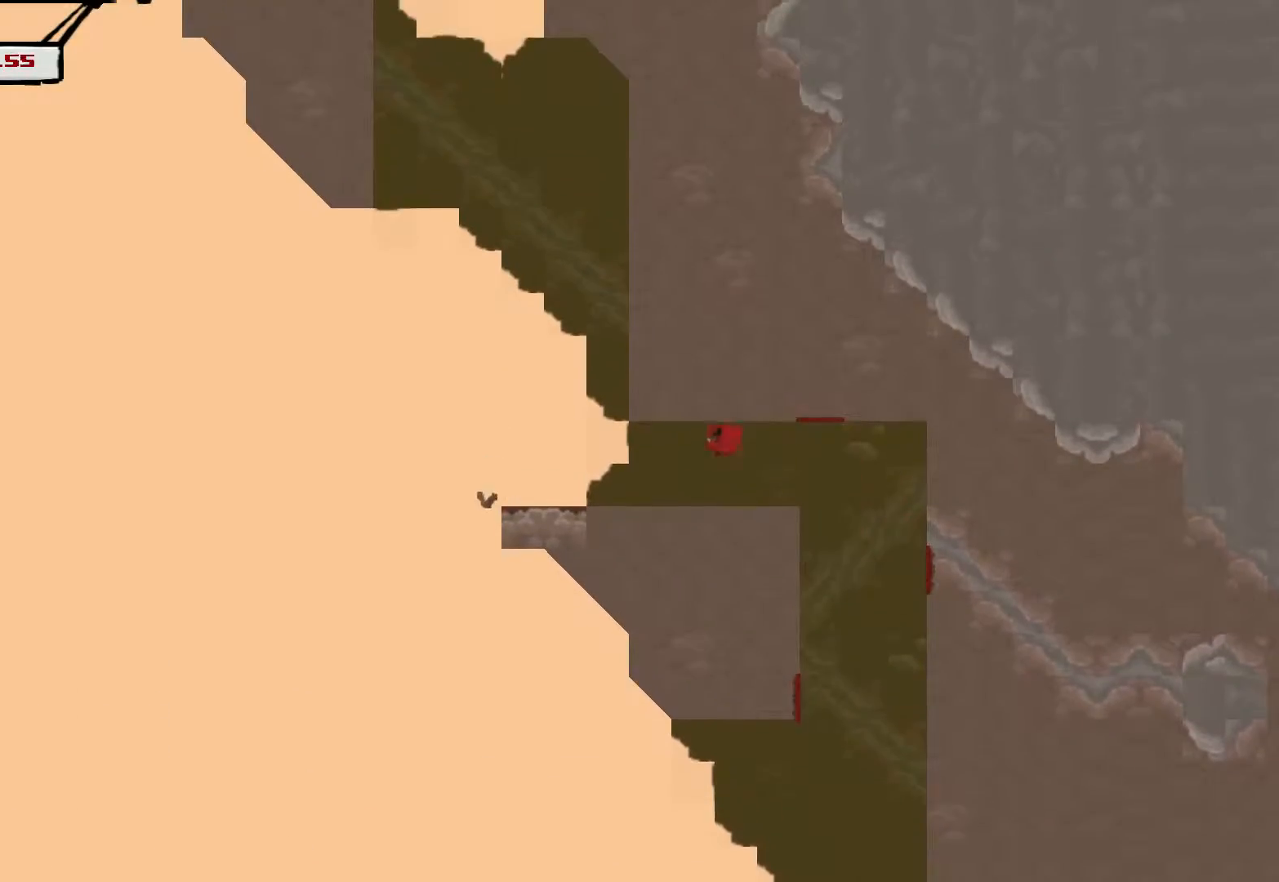
{"buttons": ["R2"], "left_stick": "right", "events": [[50, "left_stick", "right"], [183, "L3", "down"], [500, "L3", "up"]]}
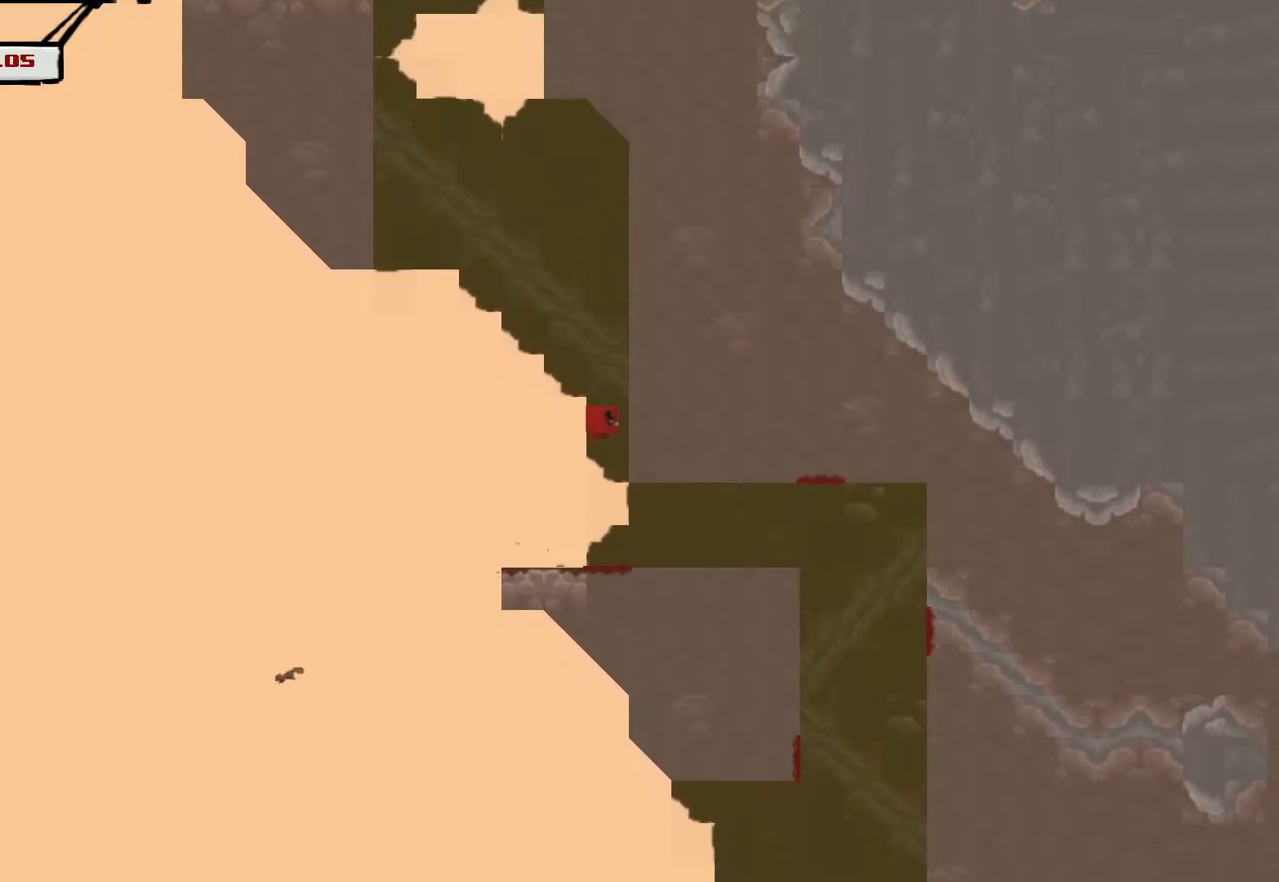
{"buttons": ["R2"], "left_stick": "right", "events": [[33, "left_stick", "left"], [450, "L3", "down"], [483, "left_stick", "right"], [500, "L3", "up"]]}
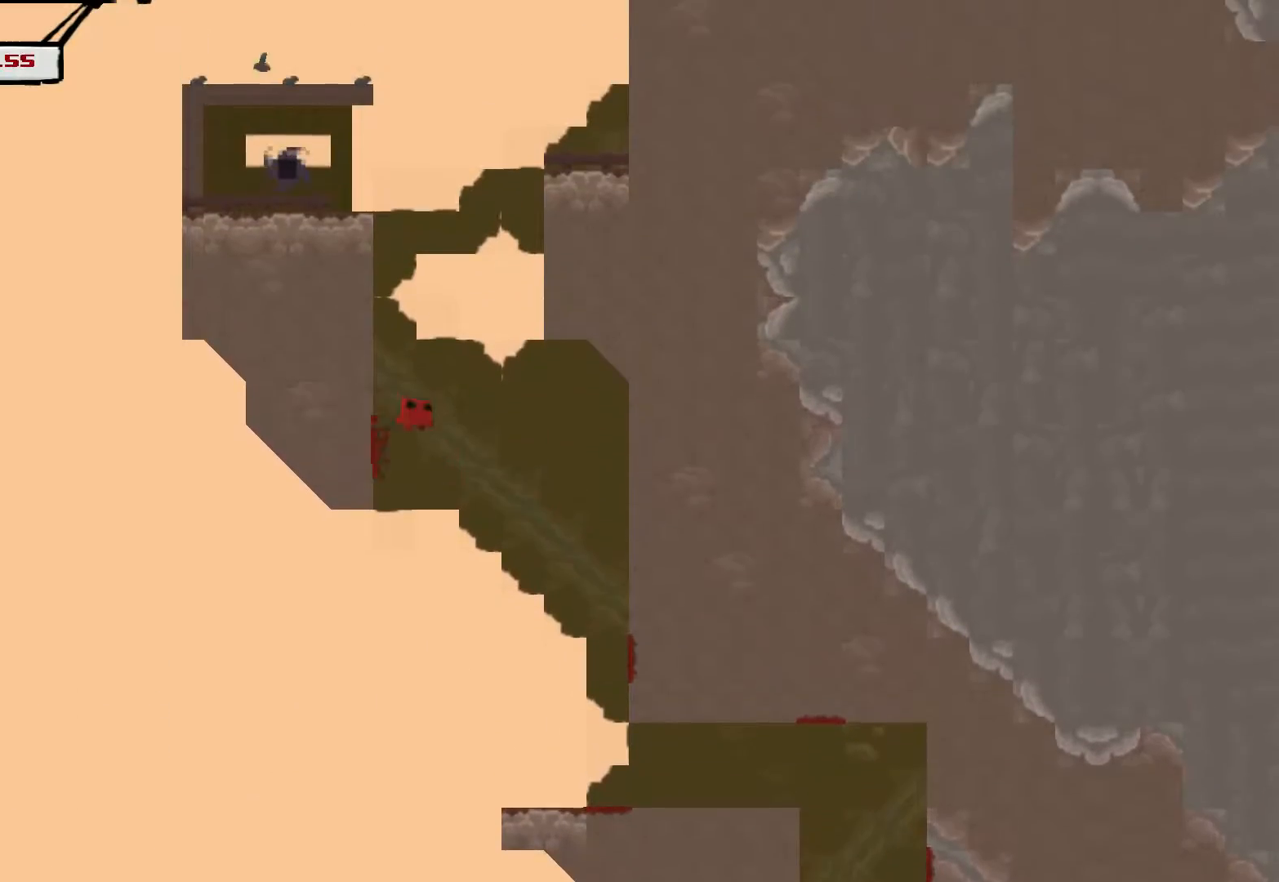
{"buttons": ["L2", "R2"], "left_stick": "up-left", "events": [[233, "left_stick", "up-left"], [500, "L2", "down"]]}
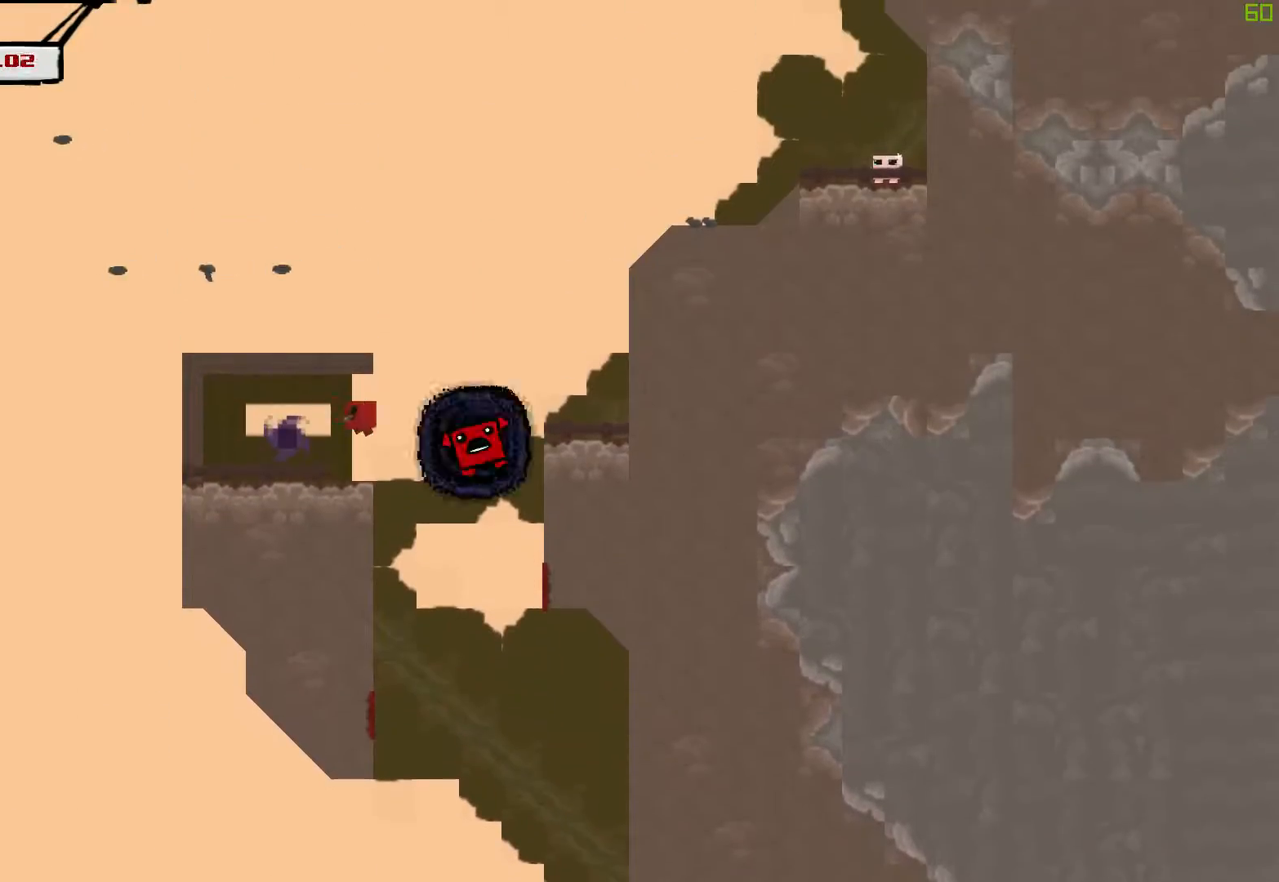
{"buttons": ["R2"], "left_stick": "center", "events": [[17, "left_stick", "center"], [133, "L2", "up"], [167, "L2", "down"], [267, "L2", "up"], [283, "CROSS", "down"], [317, "CROSS", "up"], [433, "CROSS", "down"], [467, "CROSS", "up"]]}
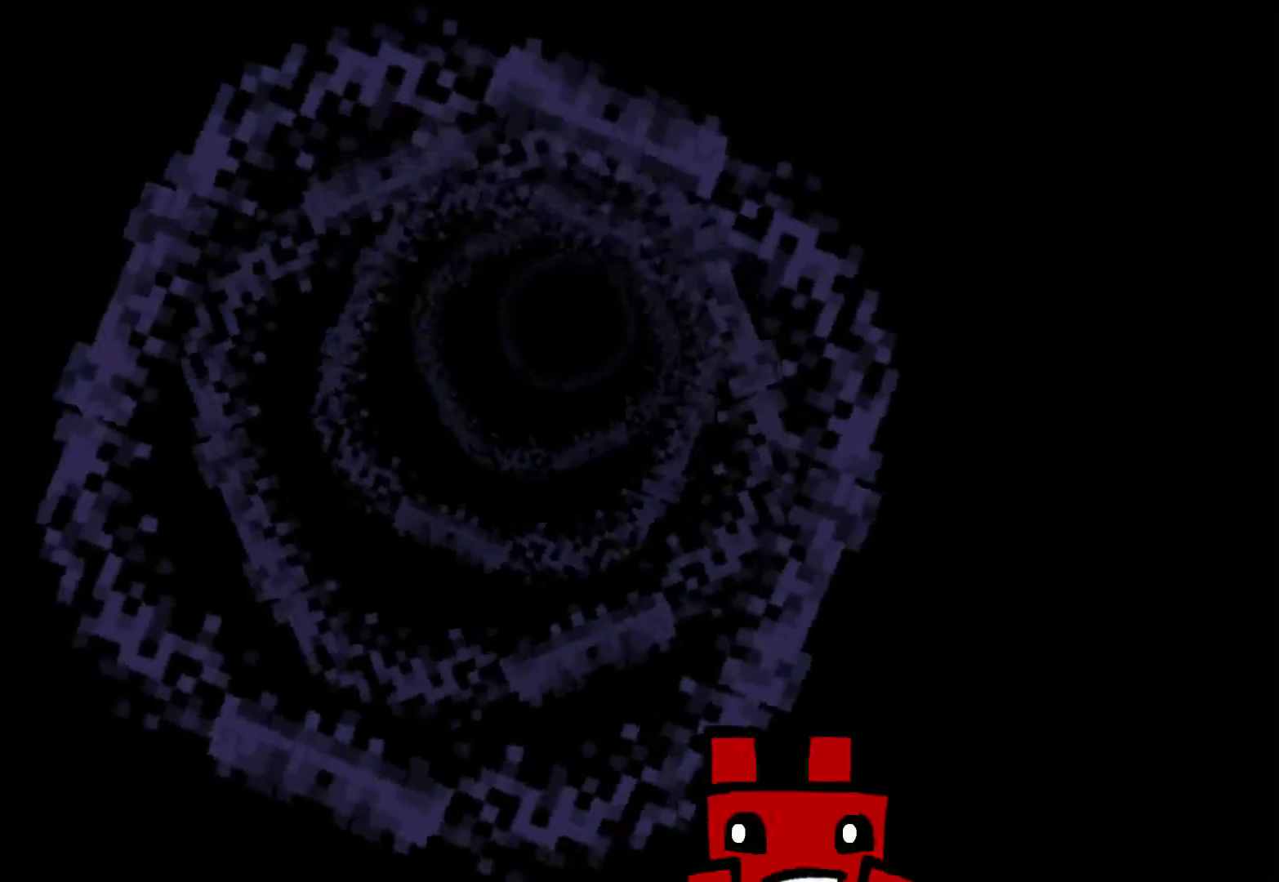
{"buttons": ["R2"], "left_stick": "center", "events": [[50, "CROSS", "down"], [133, "CROSS", "up"], [217, "CROSS", "down"], [283, "CROSS", "up"], [383, "CROSS", "down"], [417, "CROSS", "up"]]}
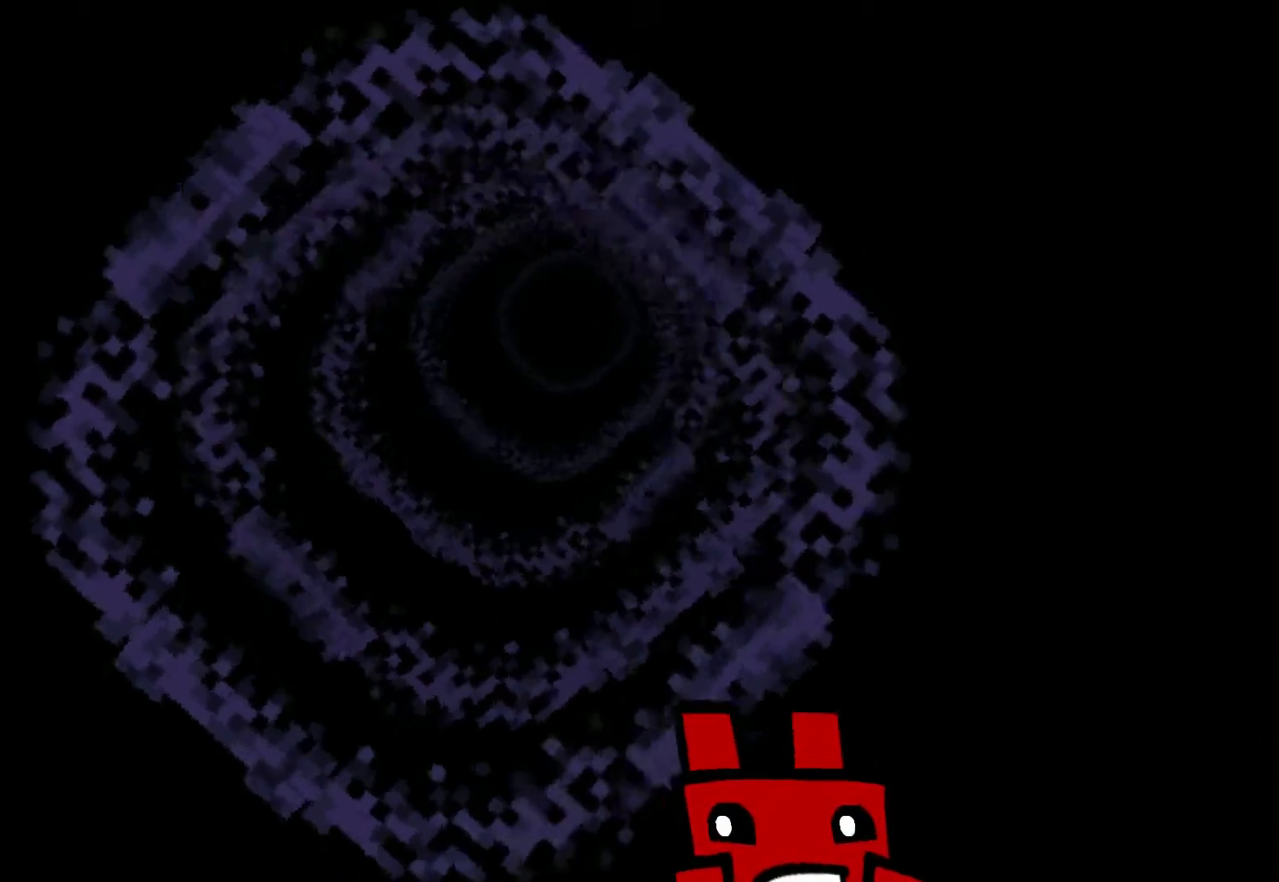
{"buttons": ["R2"], "left_stick": "center", "events": [[50, "CROSS", "down"], [100, "CROSS", "up"], [217, "CROSS", "down"], [250, "CROSS", "up"], [367, "CROSS", "down"], [417, "CROSS", "up"]]}
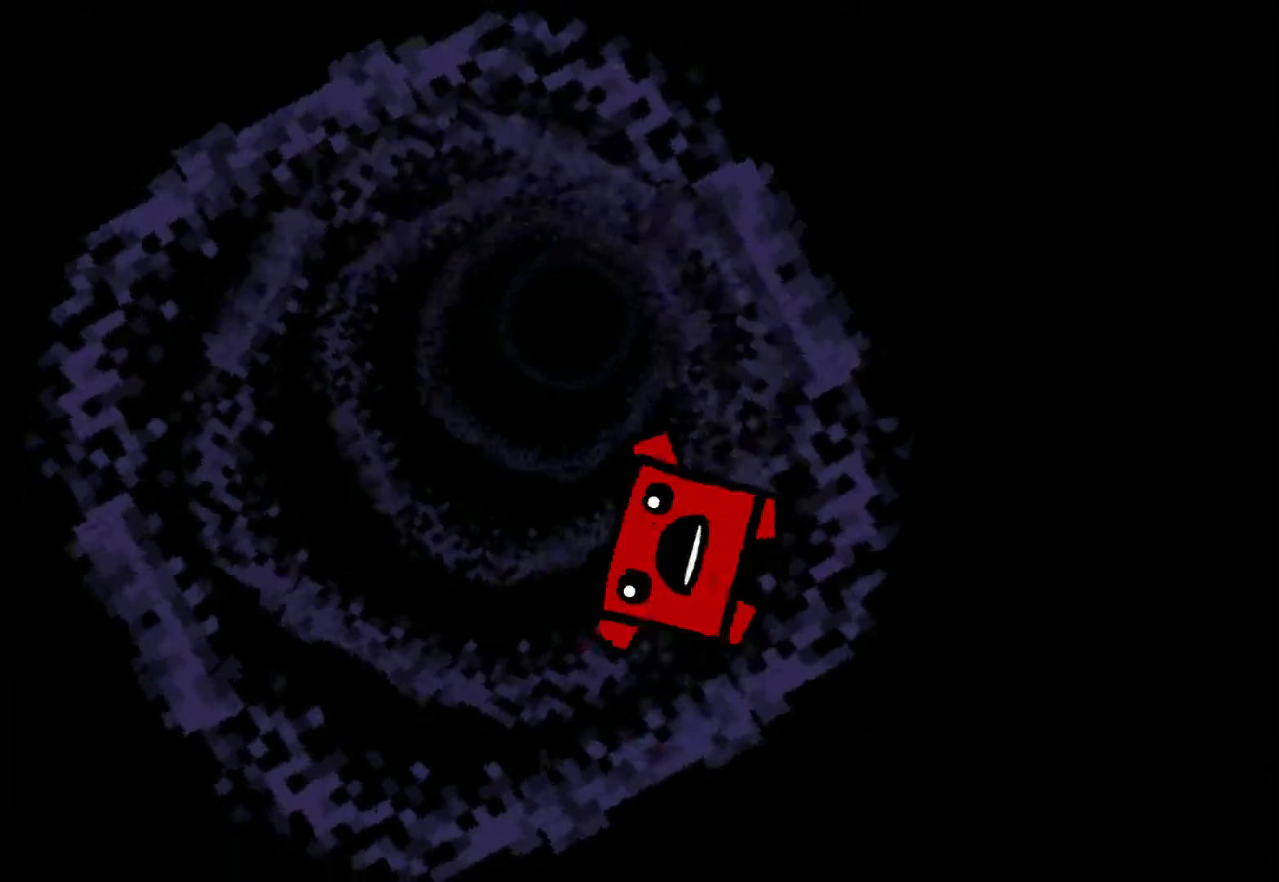
{"buttons": ["CROSS", "R2"], "left_stick": "center", "events": [[17, "CROSS", "down"], [67, "CROSS", "up"], [150, "CROSS", "down"], [233, "CROSS", "up"], [317, "CROSS", "down"], [383, "CROSS", "up"], [450, "CROSS", "down"], [450, "L2", "down"], [500, "L2", "up"]]}
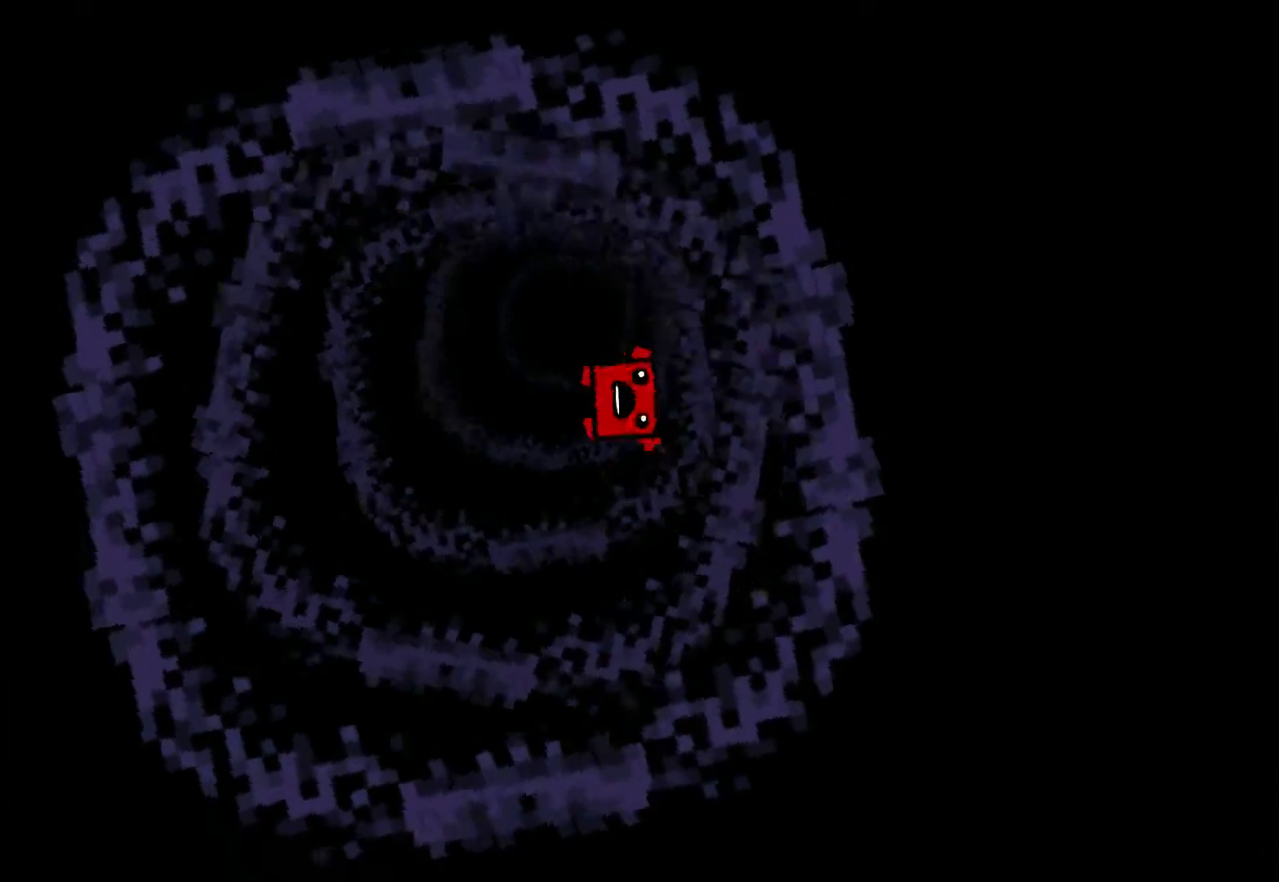
{"buttons": ["R2"], "left_stick": "center", "events": [[17, "CROSS", "up"], [100, "CROSS", "down"], [200, "CROSS", "up"], [283, "CROSS", "down"], [317, "CROSS", "up"], [417, "CROSS", "down"], [483, "CROSS", "up"]]}
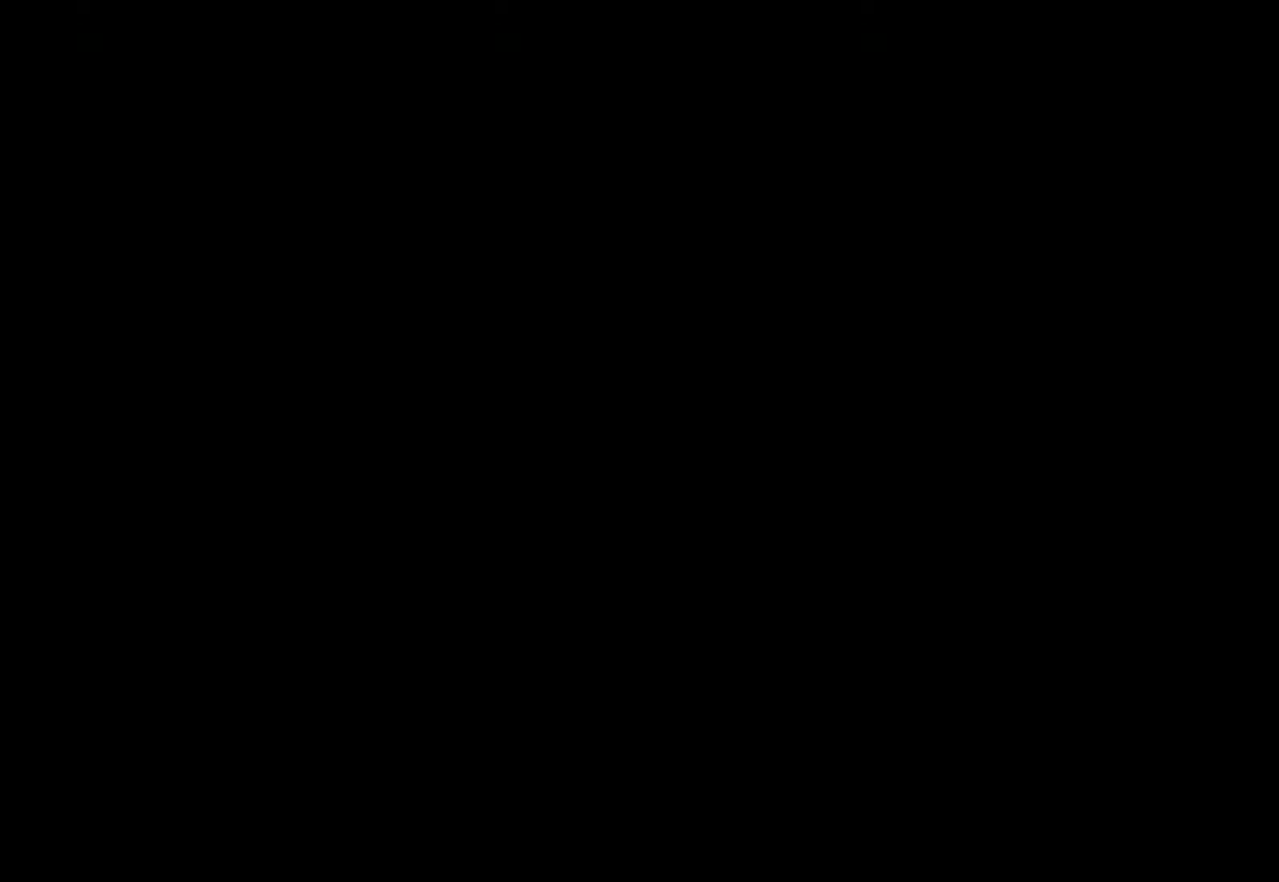
{"buttons": ["CROSS", "R2"], "left_stick": "center", "events": [[50, "CROSS", "down"], [100, "CROSS", "up"], [200, "CROSS", "down"], [267, "CROSS", "up"], [367, "CROSS", "down"], [383, "CROSS", "up"], [500, "CROSS", "down"]]}
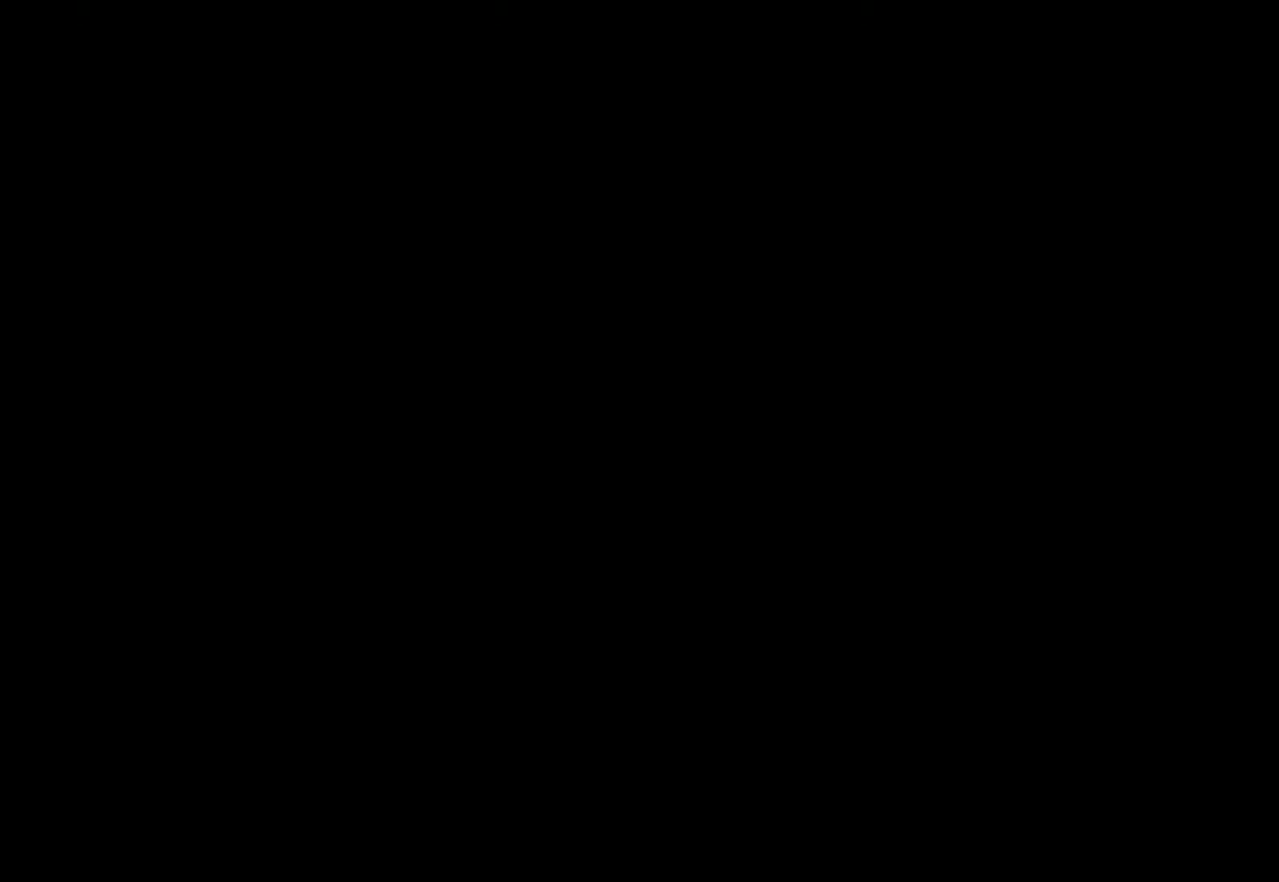
{"buttons": ["R2"], "left_stick": "center", "events": [[50, "CROSS", "up"], [150, "CROSS", "down"], [200, "CROSS", "up"], [300, "CROSS", "down"], [350, "CROSS", "up"], [433, "CROSS", "down"], [483, "CROSS", "up"]]}
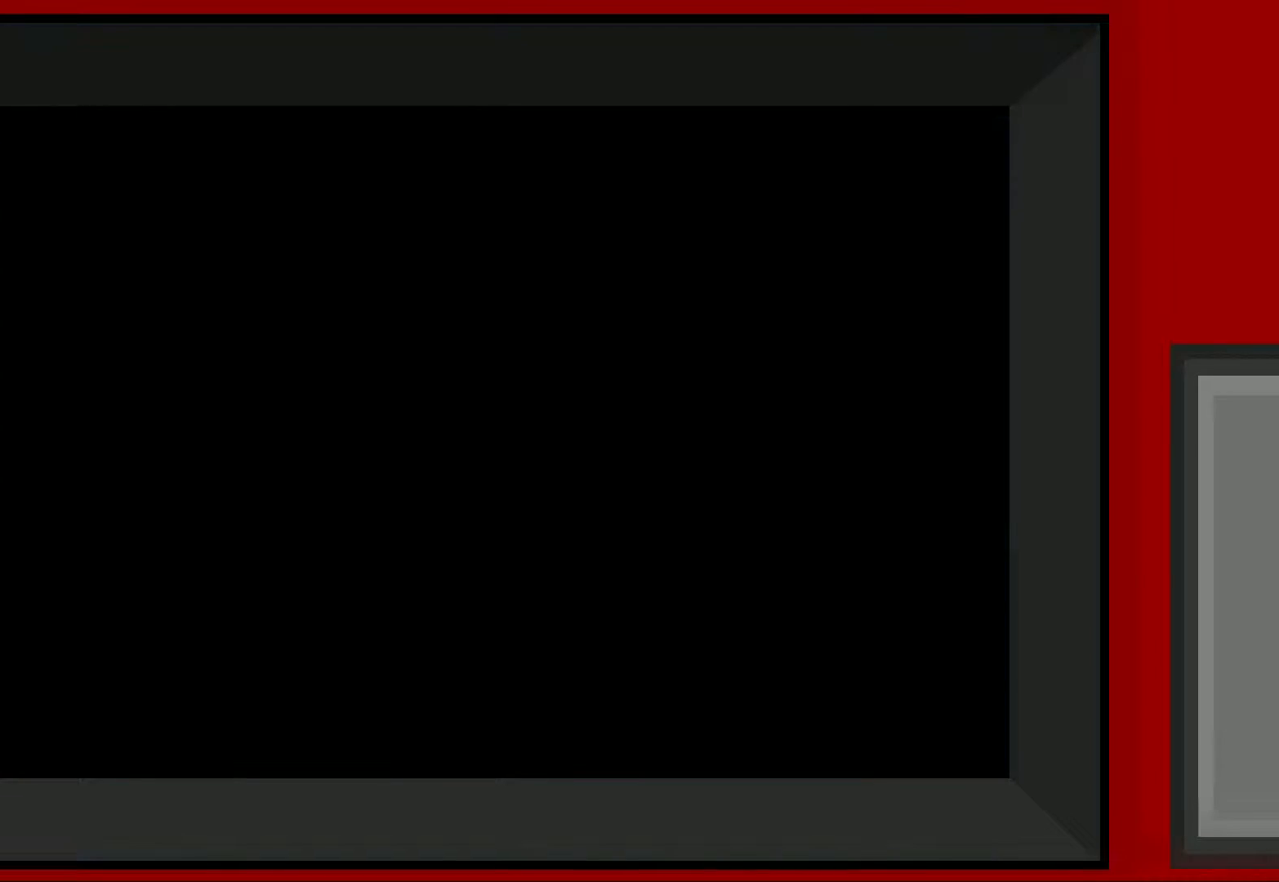
{"buttons": ["R2"], "left_stick": "center", "events": [[83, "CROSS", "down"], [133, "CROSS", "up"], [233, "CROSS", "down"], [283, "CROSS", "up"], [400, "CROSS", "down"], [450, "CROSS", "up"]]}
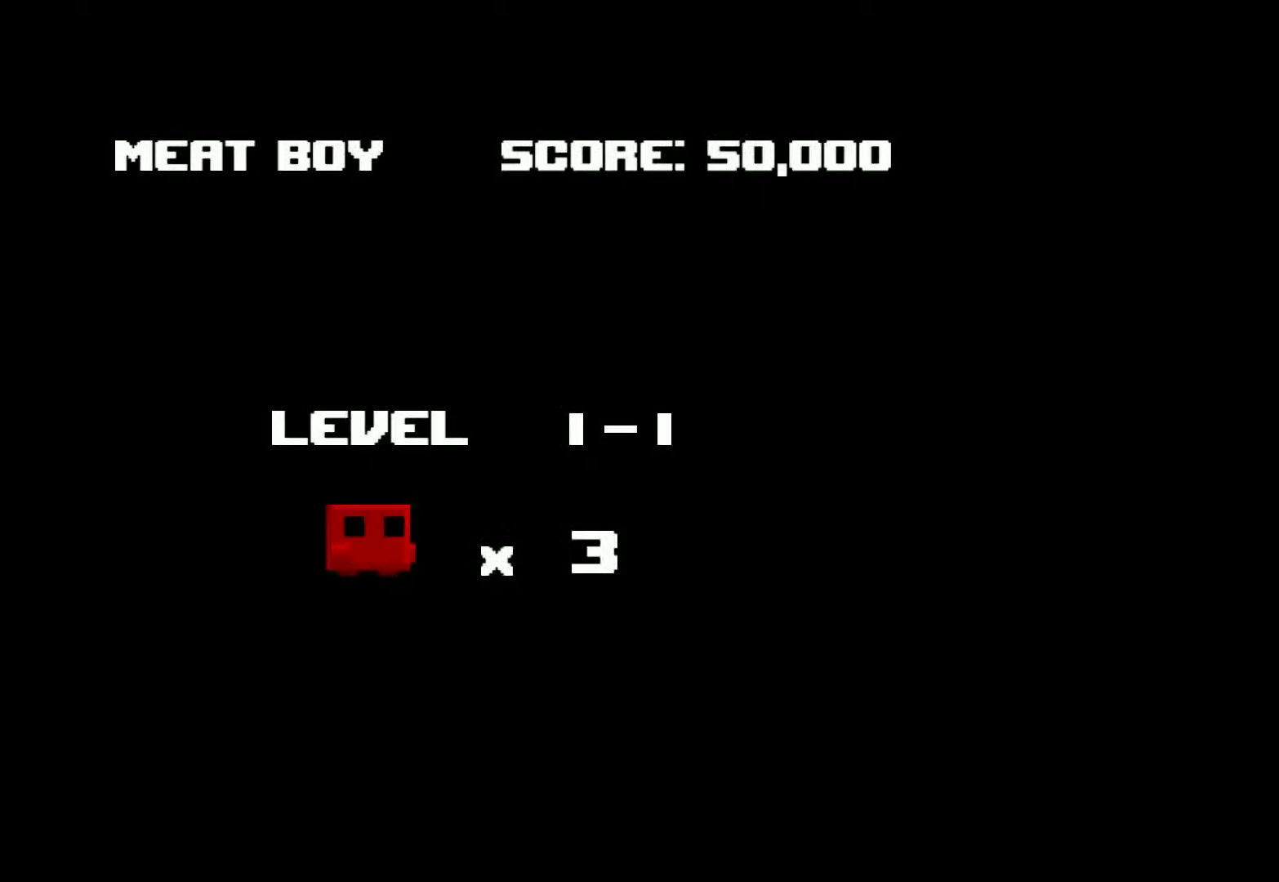
{"buttons": ["CROSS", "R2"], "left_stick": "center", "events": [[67, "CROSS", "down"], [133, "CROSS", "up"], [250, "CROSS", "down"], [317, "CROSS", "up"], [433, "CROSS", "down"]]}
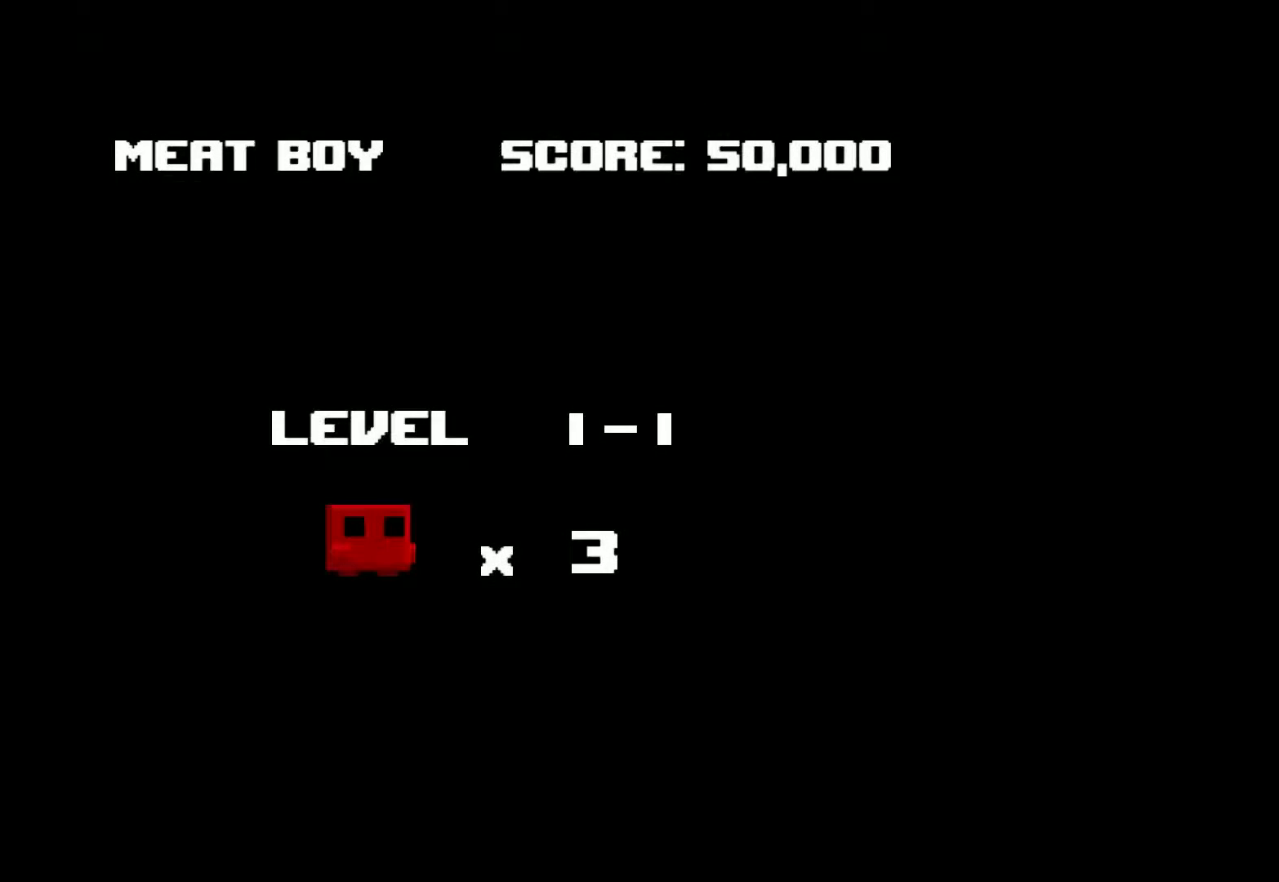
{"buttons": ["R2"], "left_stick": "center", "events": [[17, "CROSS", "up"], [117, "CROSS", "down"], [183, "CROSS", "up"], [283, "CROSS", "down"], [333, "CROSS", "up"], [433, "CROSS", "down"], [500, "CROSS", "up"]]}
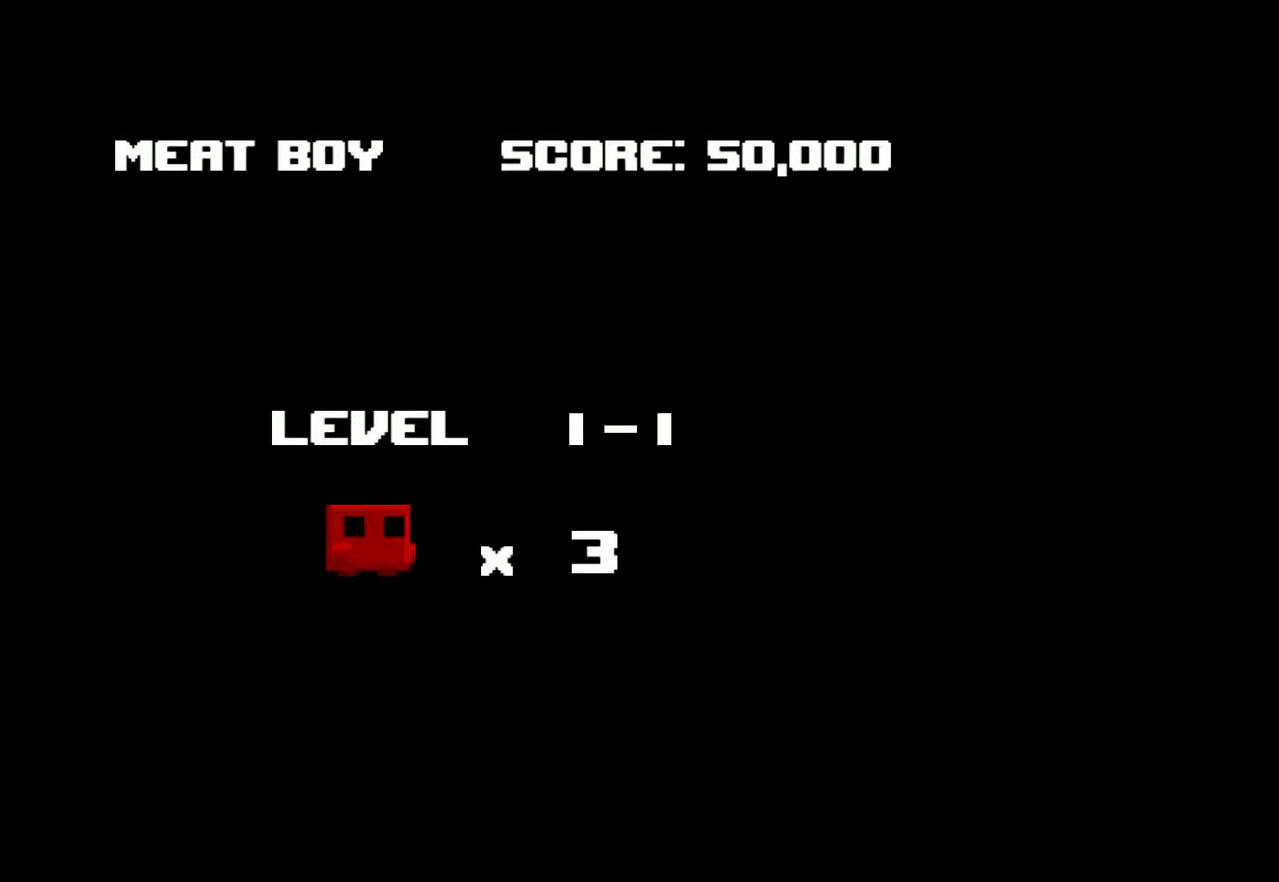
{"buttons": ["R2"], "left_stick": "center", "events": [[100, "CROSS", "down"], [150, "CROSS", "up"], [250, "CROSS", "down"], [300, "CROSS", "up"], [383, "CROSS", "down"], [433, "CROSS", "up"]]}
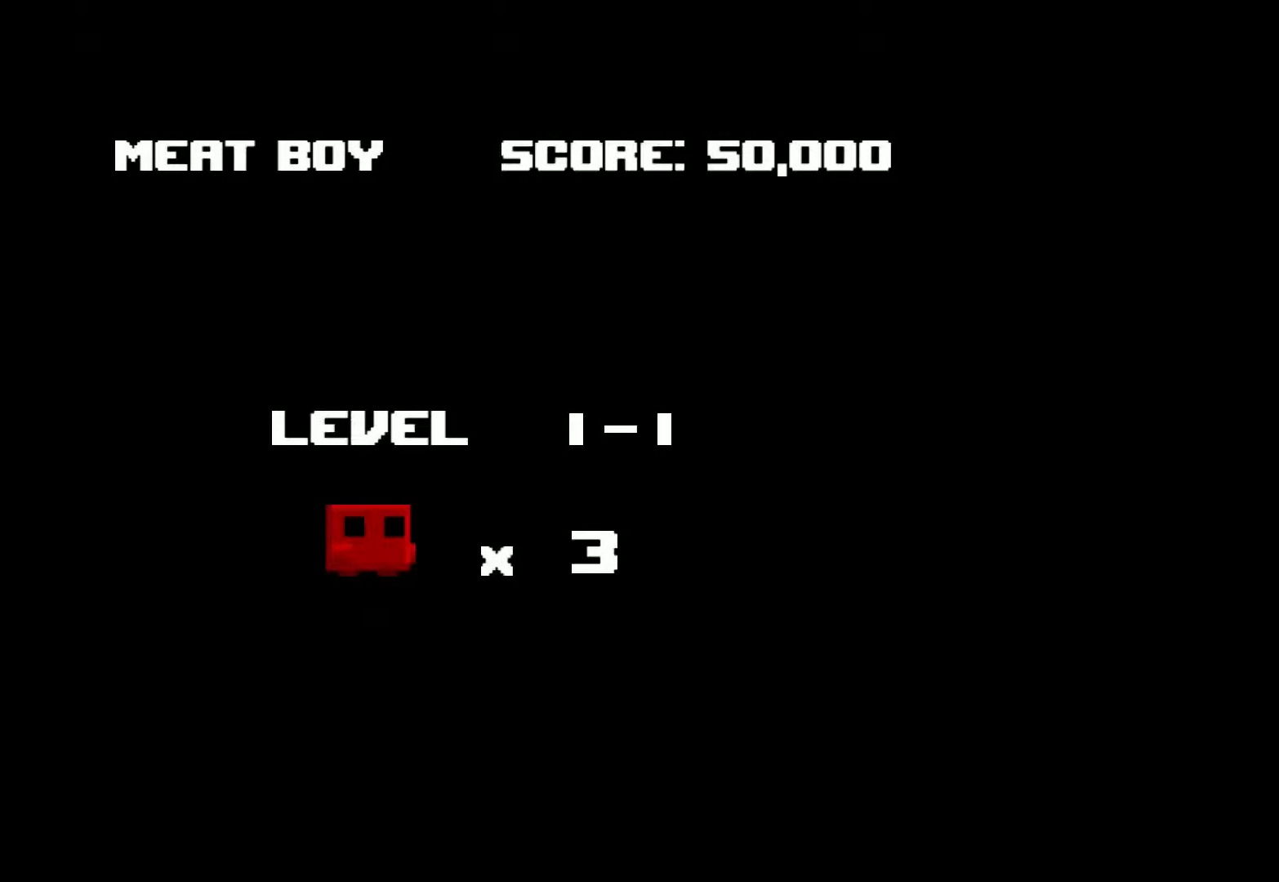
{"buttons": ["R2"], "left_stick": "center", "events": [[33, "CROSS", "down"], [67, "CROSS", "up"], [183, "CROSS", "down"], [250, "CROSS", "up"], [317, "CROSS", "down"], [367, "CROSS", "up"]]}
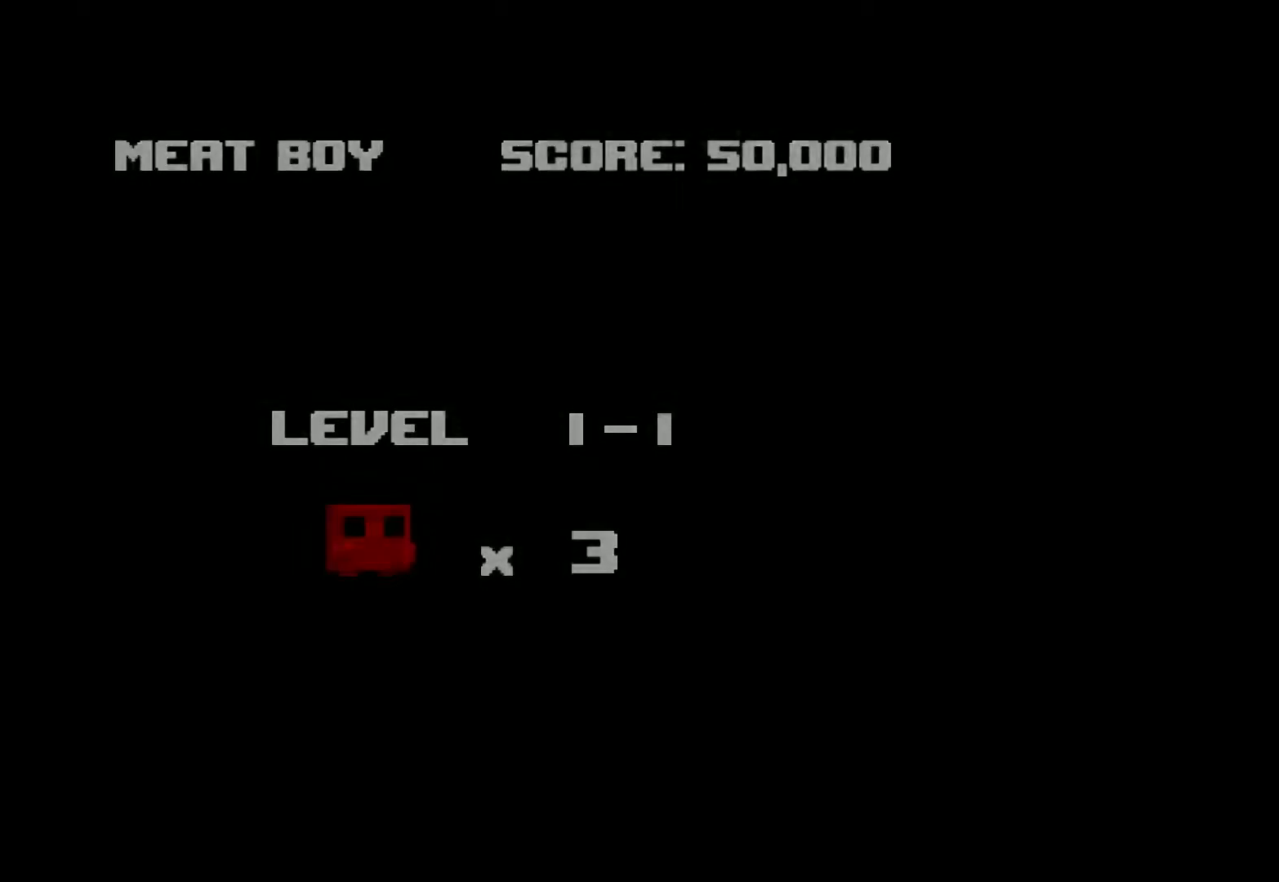
{"buttons": ["CROSS", "R2"], "left_stick": "left", "events": [[300, "left_stick", "left"], [433, "CROSS", "down"]]}
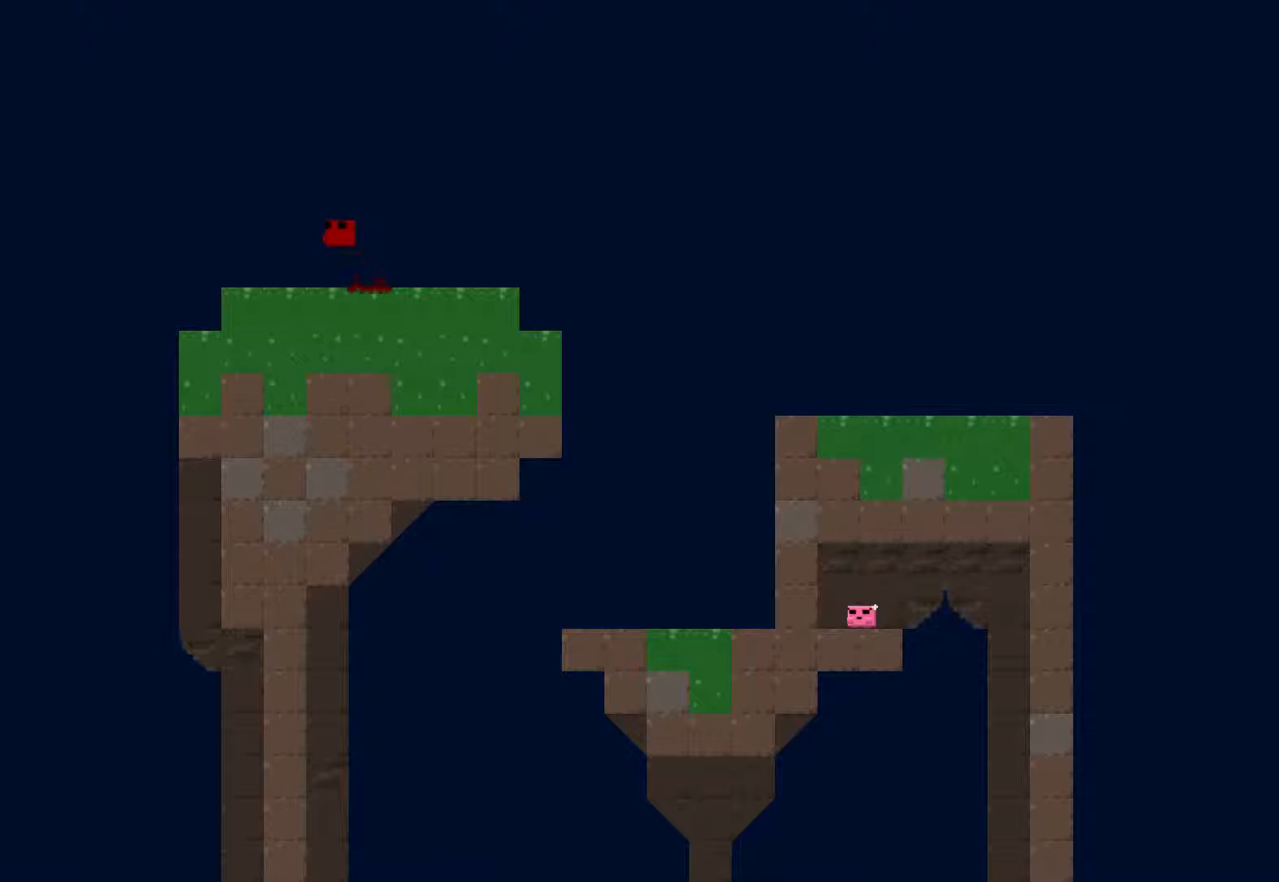
{"buttons": ["R2"], "left_stick": "left", "events": [[67, "CROSS", "up"]]}
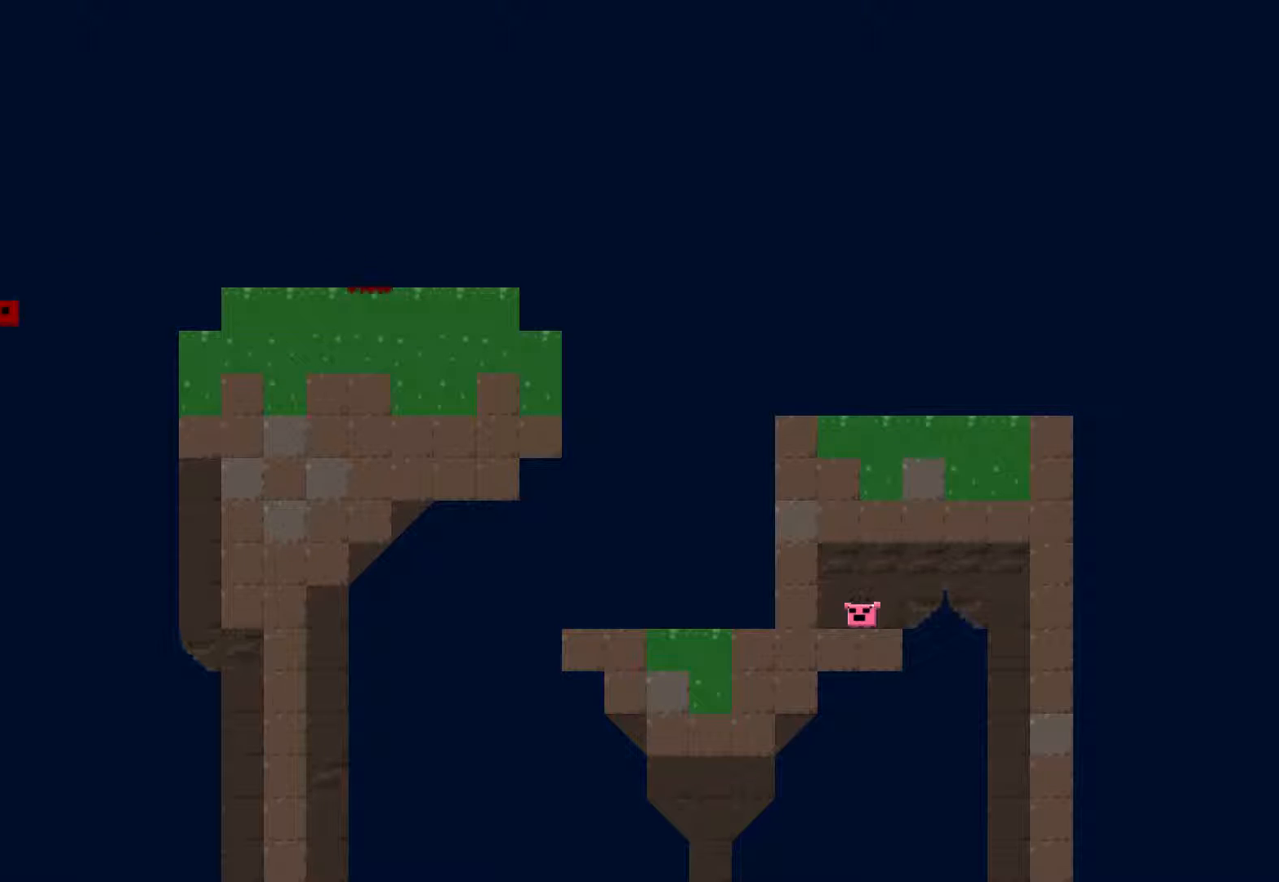
{"buttons": [], "left_stick": "center", "events": [[17, "R2", "up"], [117, "left_stick", "right"], [400, "left_stick", "center"]]}
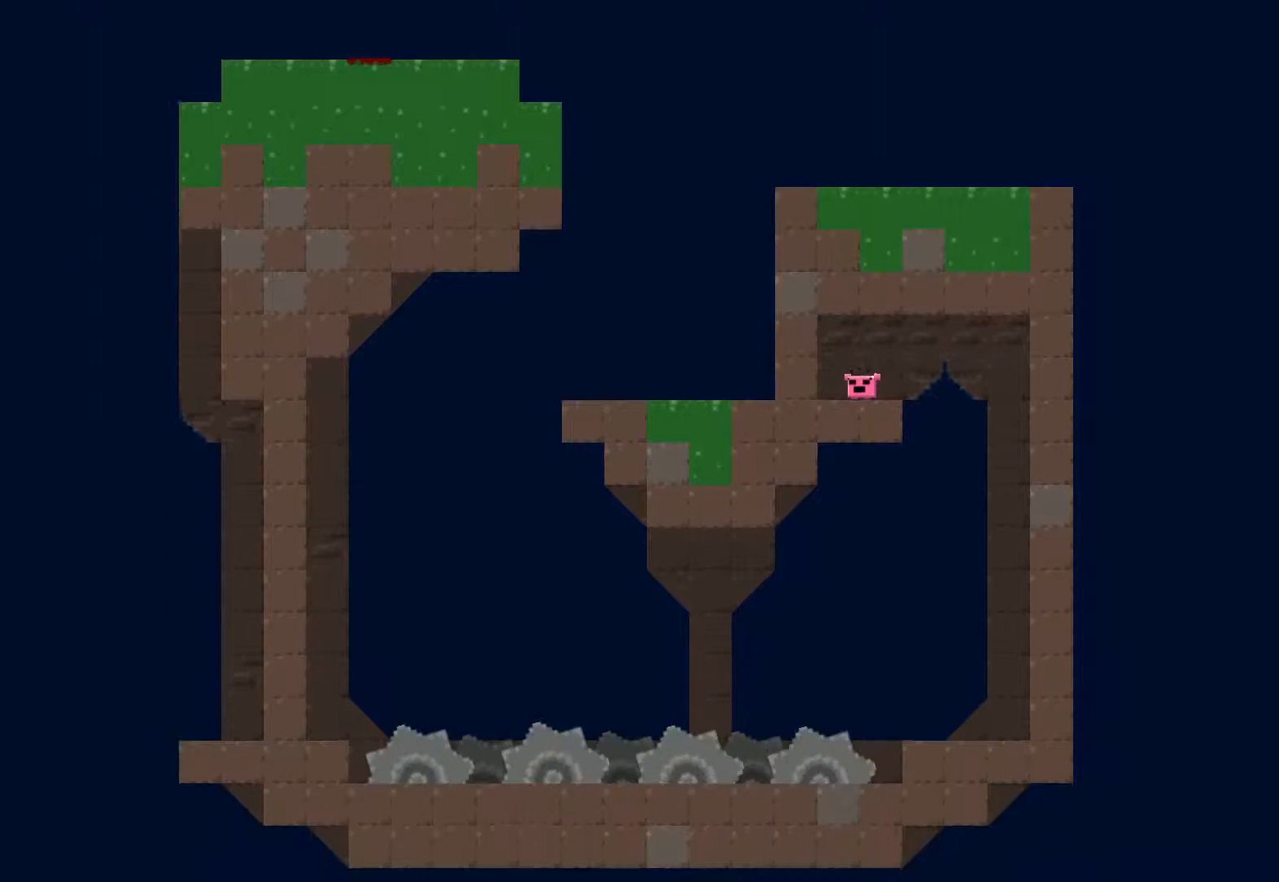
{"buttons": ["CROSS", "R2"], "left_stick": "right", "events": [[167, "R2", "down"], [200, "left_stick", "right"], [250, "CROSS", "down"]]}
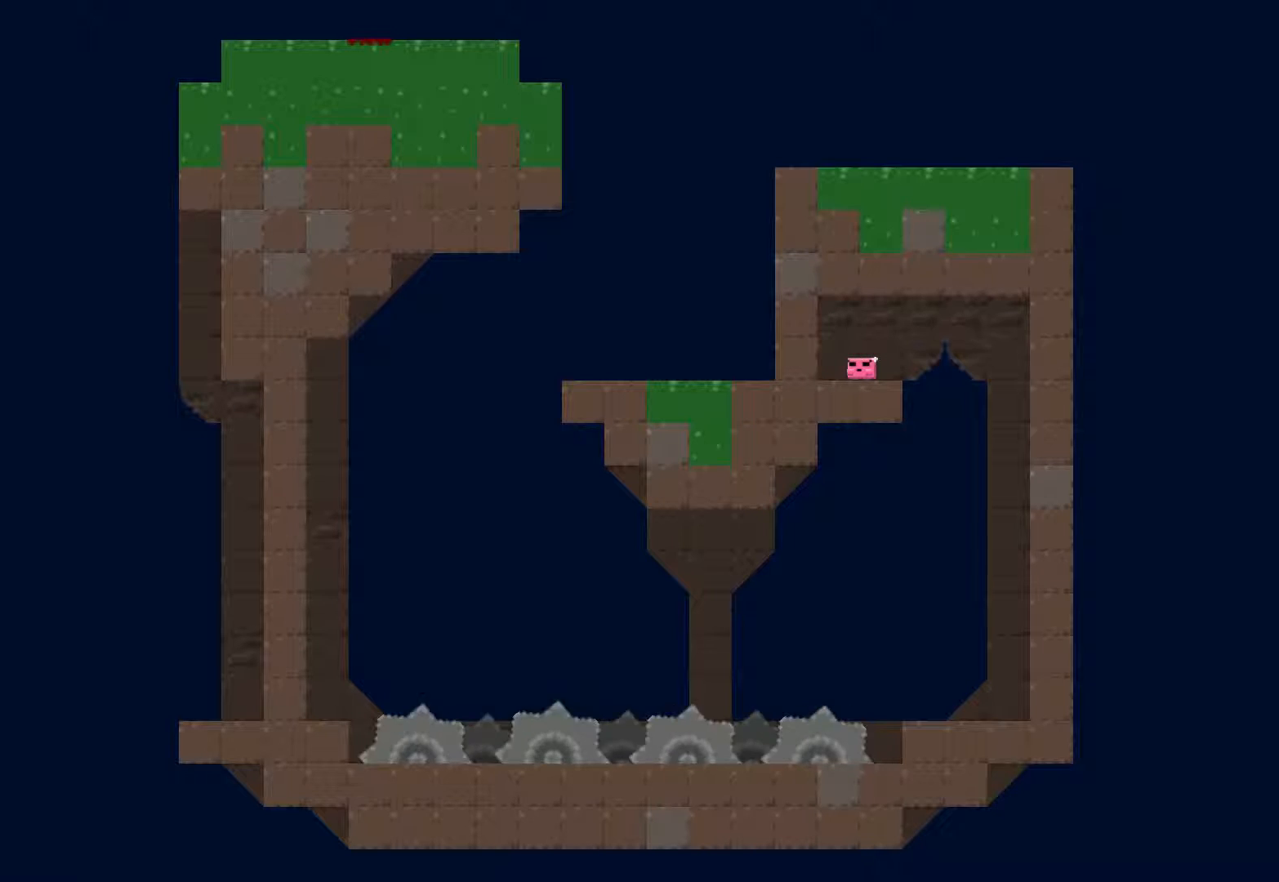
{"buttons": ["CROSS", "R2"], "left_stick": "right", "events": [[383, "CROSS", "up"], [450, "CROSS", "down"]]}